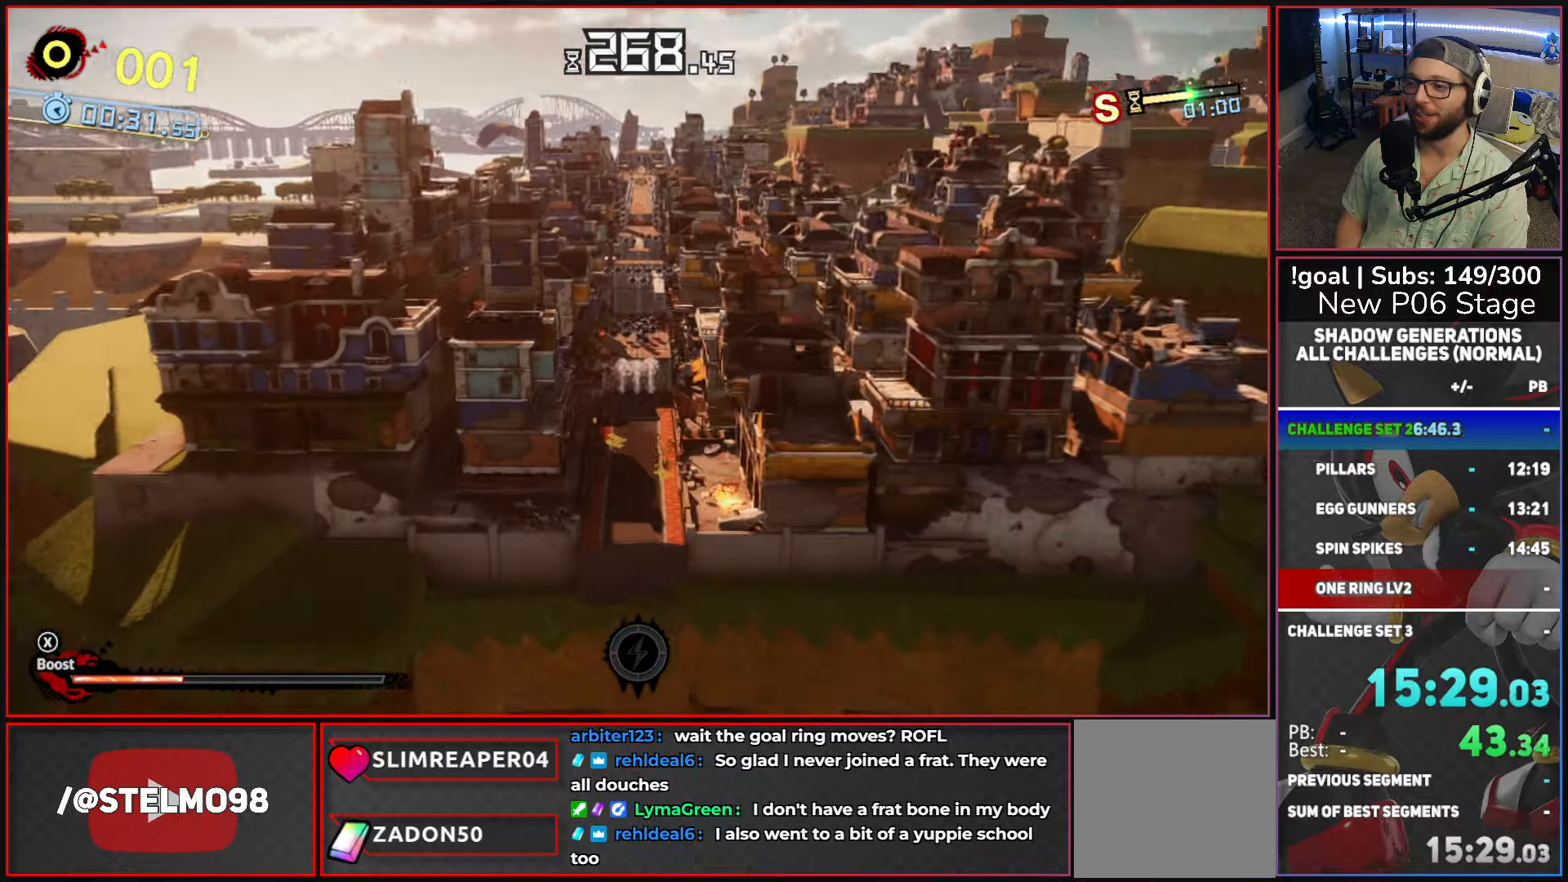
Gameplay with a controller (Xbox layout); each line is a JSON object with the inputs held at the frame after it. "button_events" lists button changes between this image and that frame as [ms after this image, input, new state], when the widget could be followed in between (sticks are given only as held states).
{"buttons": [], "left_stick": "up", "right_stick": "center", "button_events": [[134, "L2", "down"], [250, "L2", "up"], [350, "L2", "down"], [467, "L2", "up"]]}
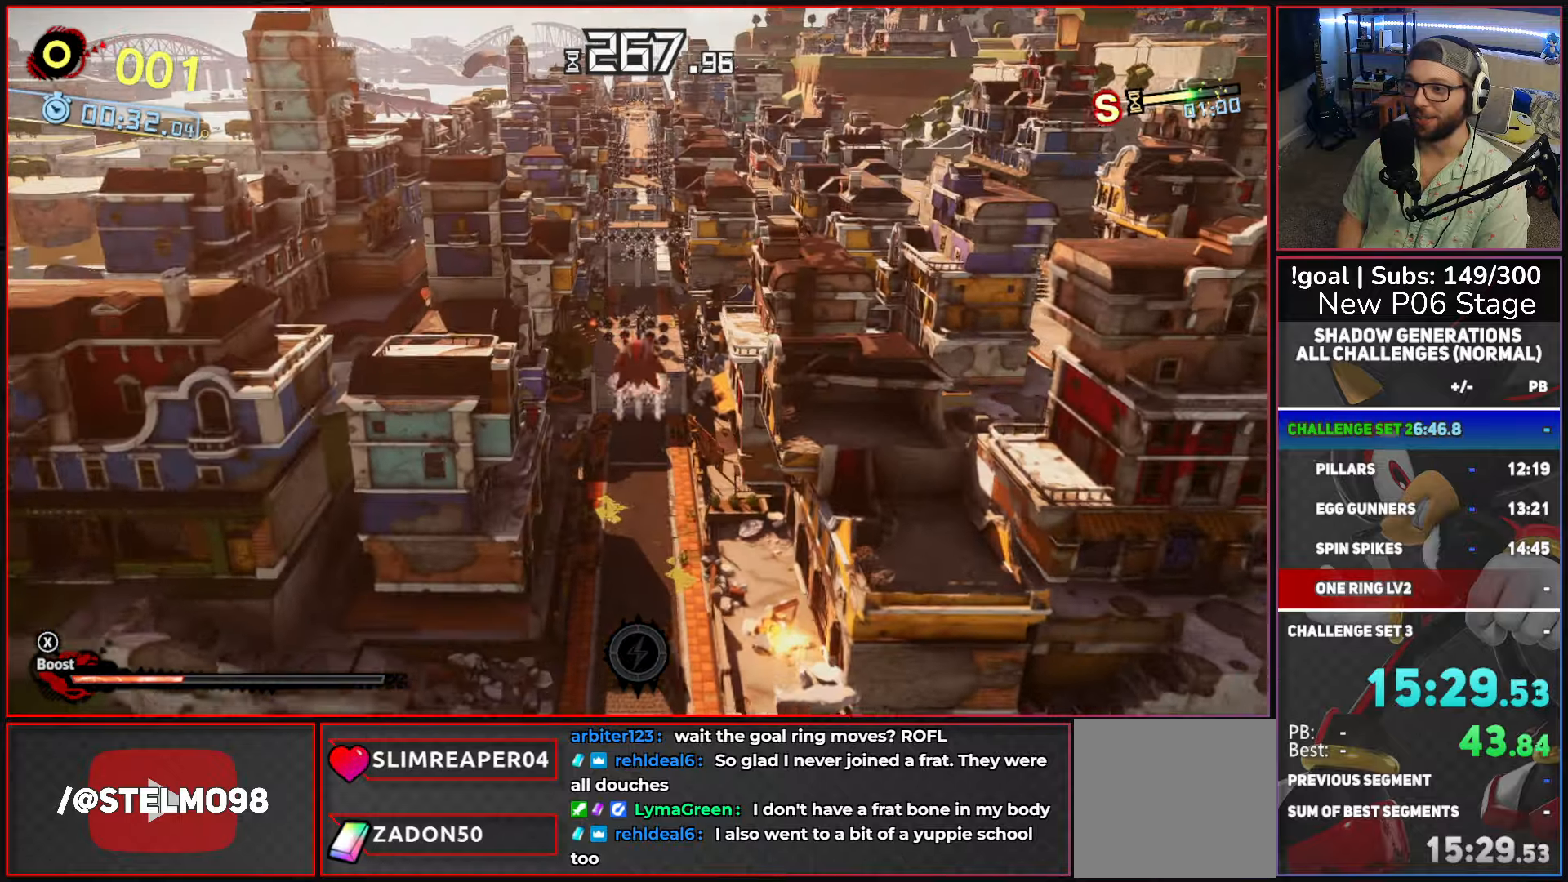
{"buttons": ["L2"], "left_stick": "up", "right_stick": "center", "button_events": [[84, "L2", "down"], [184, "L2", "up"], [267, "L2", "down"], [384, "L2", "up"], [467, "L2", "down"]]}
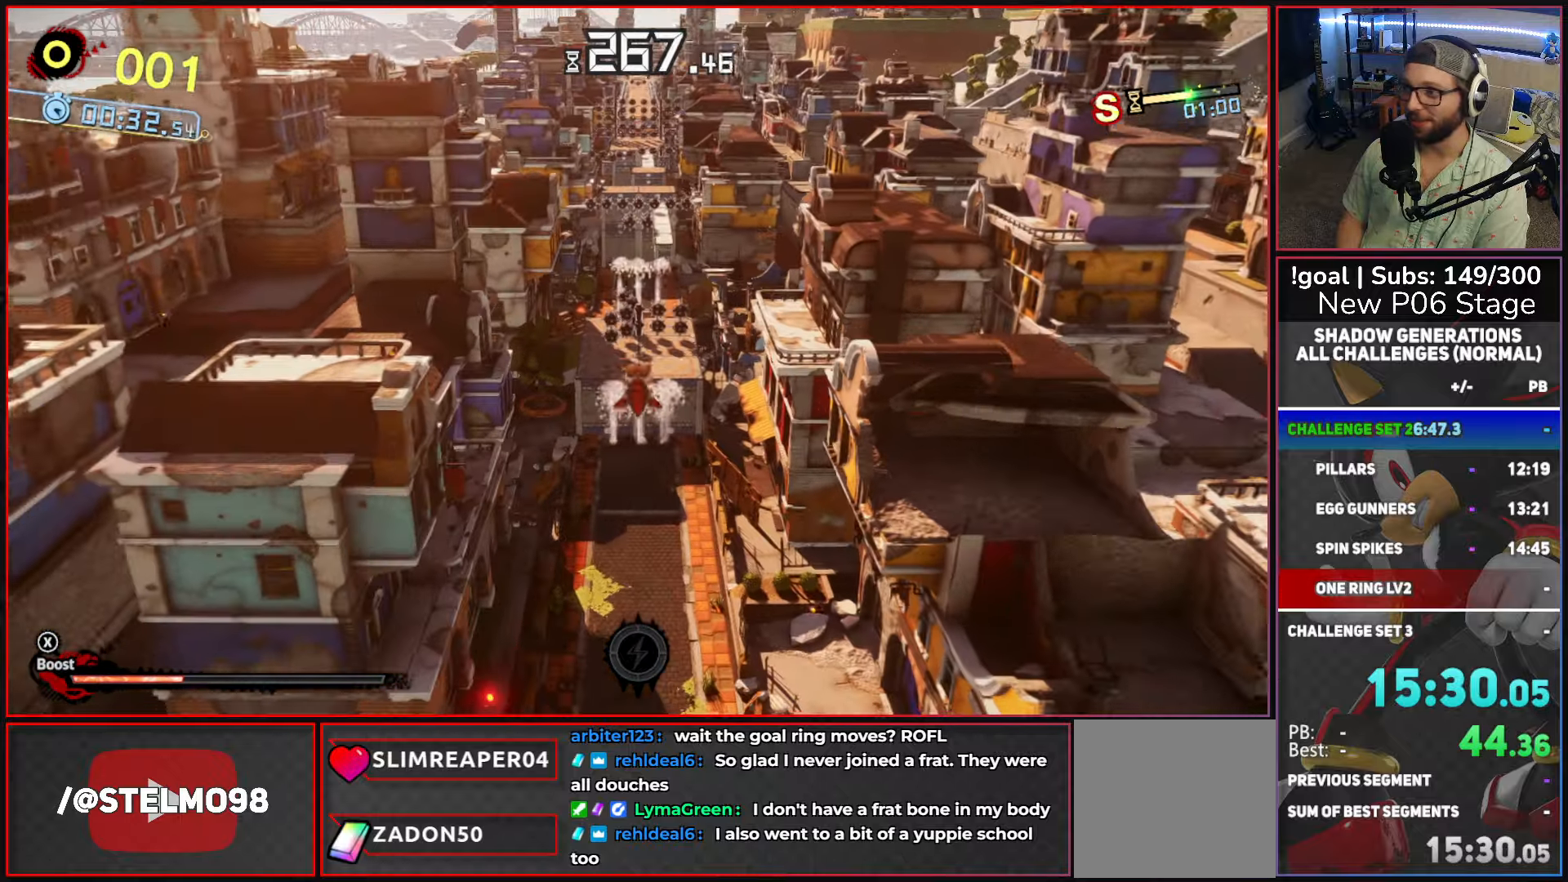
{"buttons": ["L2"], "left_stick": "up", "right_stick": "center", "button_events": [[84, "L2", "up"], [217, "L2", "down"], [334, "L2", "up"], [417, "L2", "down"]]}
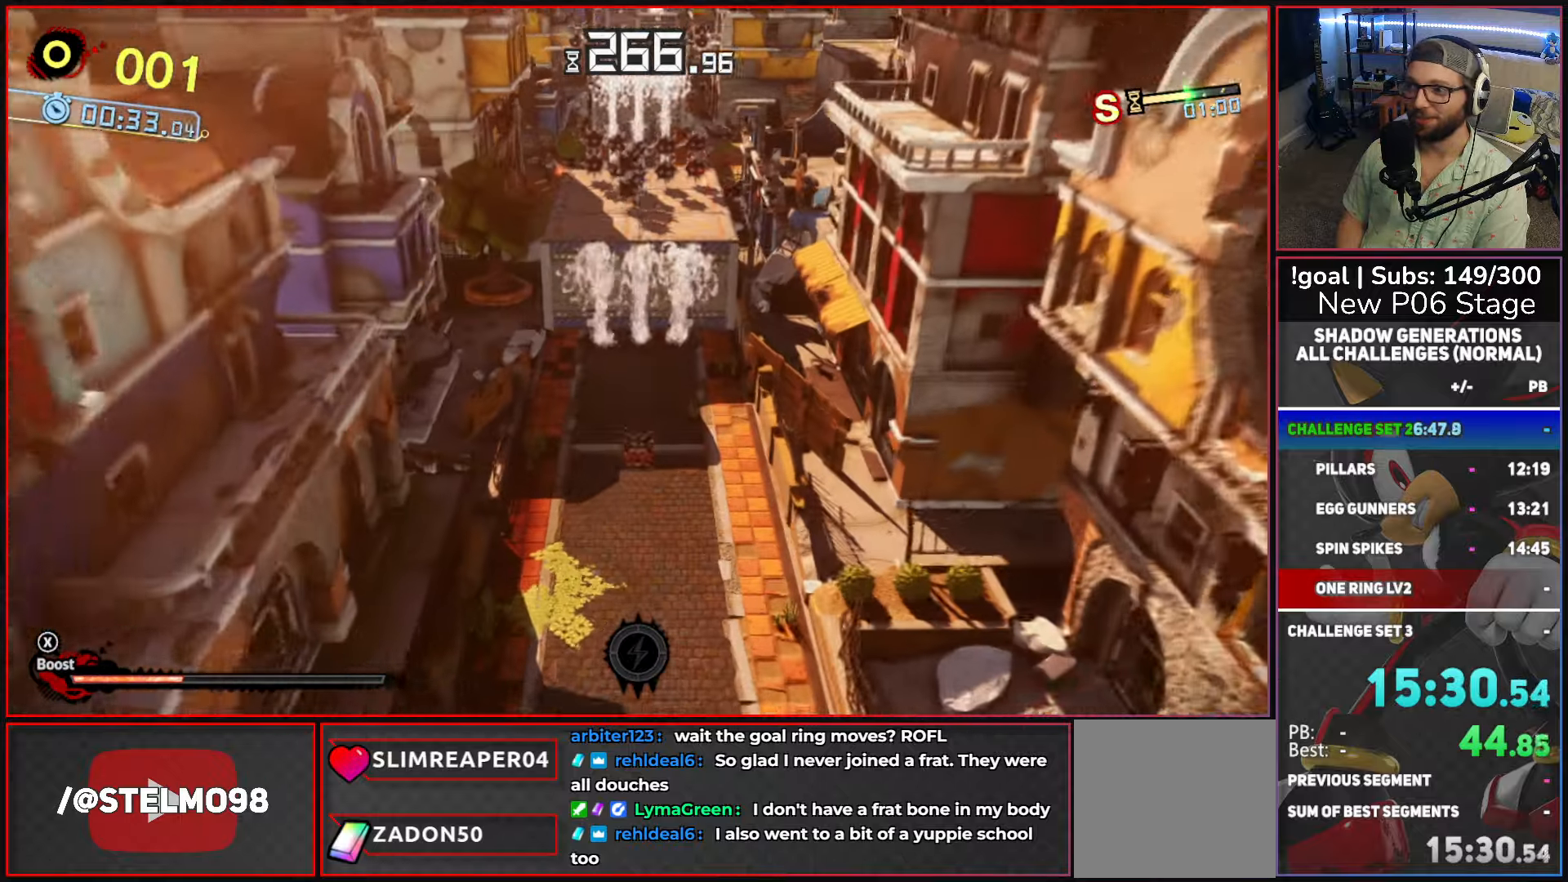
{"buttons": [], "left_stick": "up", "right_stick": "center", "button_events": [[17, "L2", "up"]]}
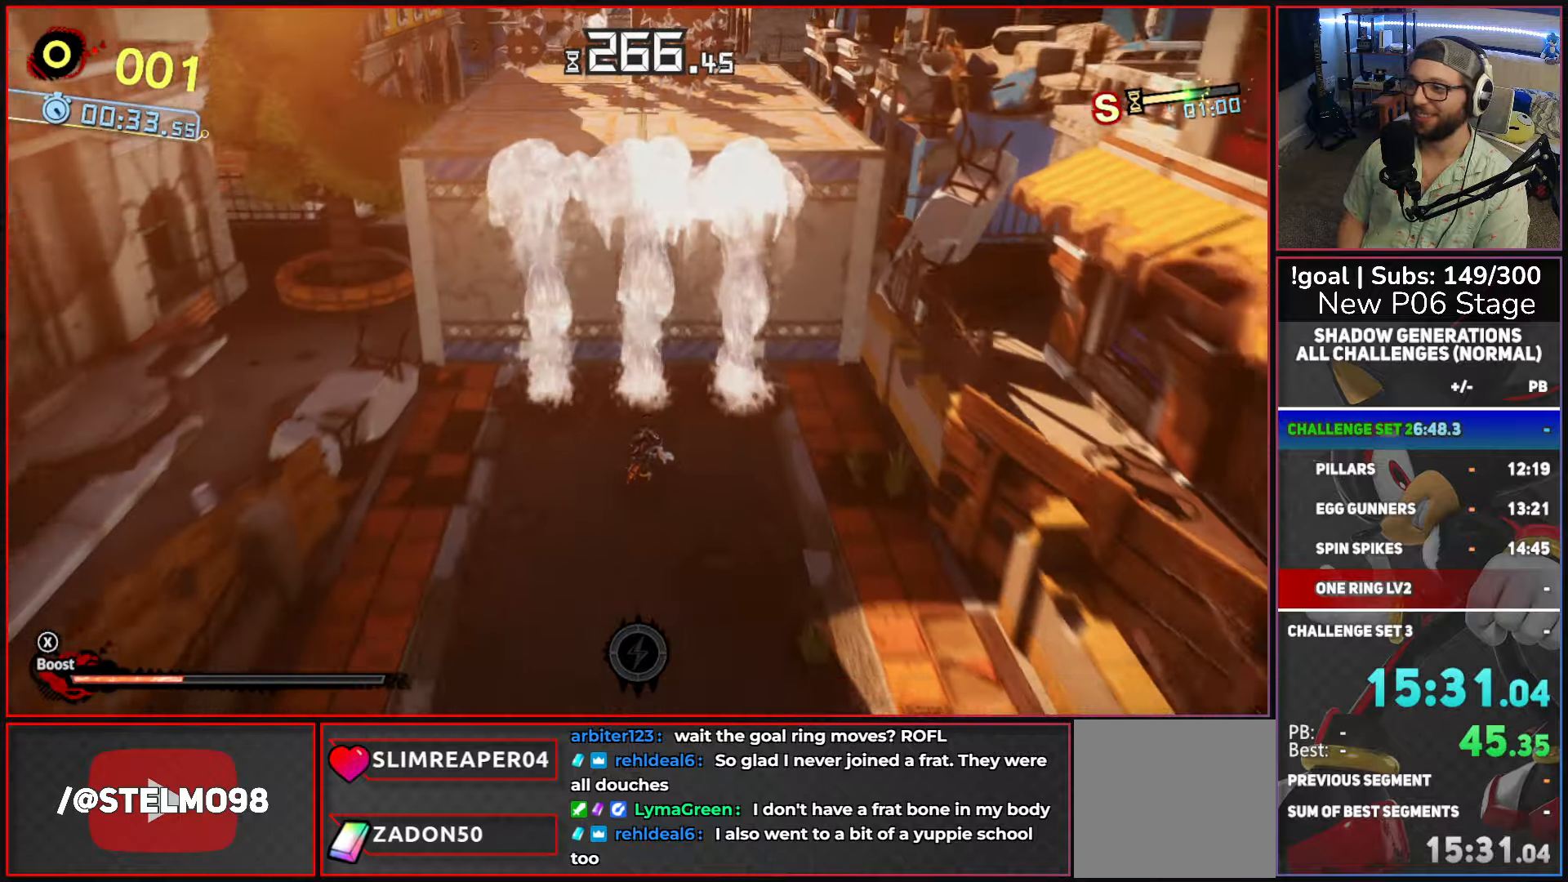
{"buttons": [], "left_stick": "up", "right_stick": "center", "button_events": []}
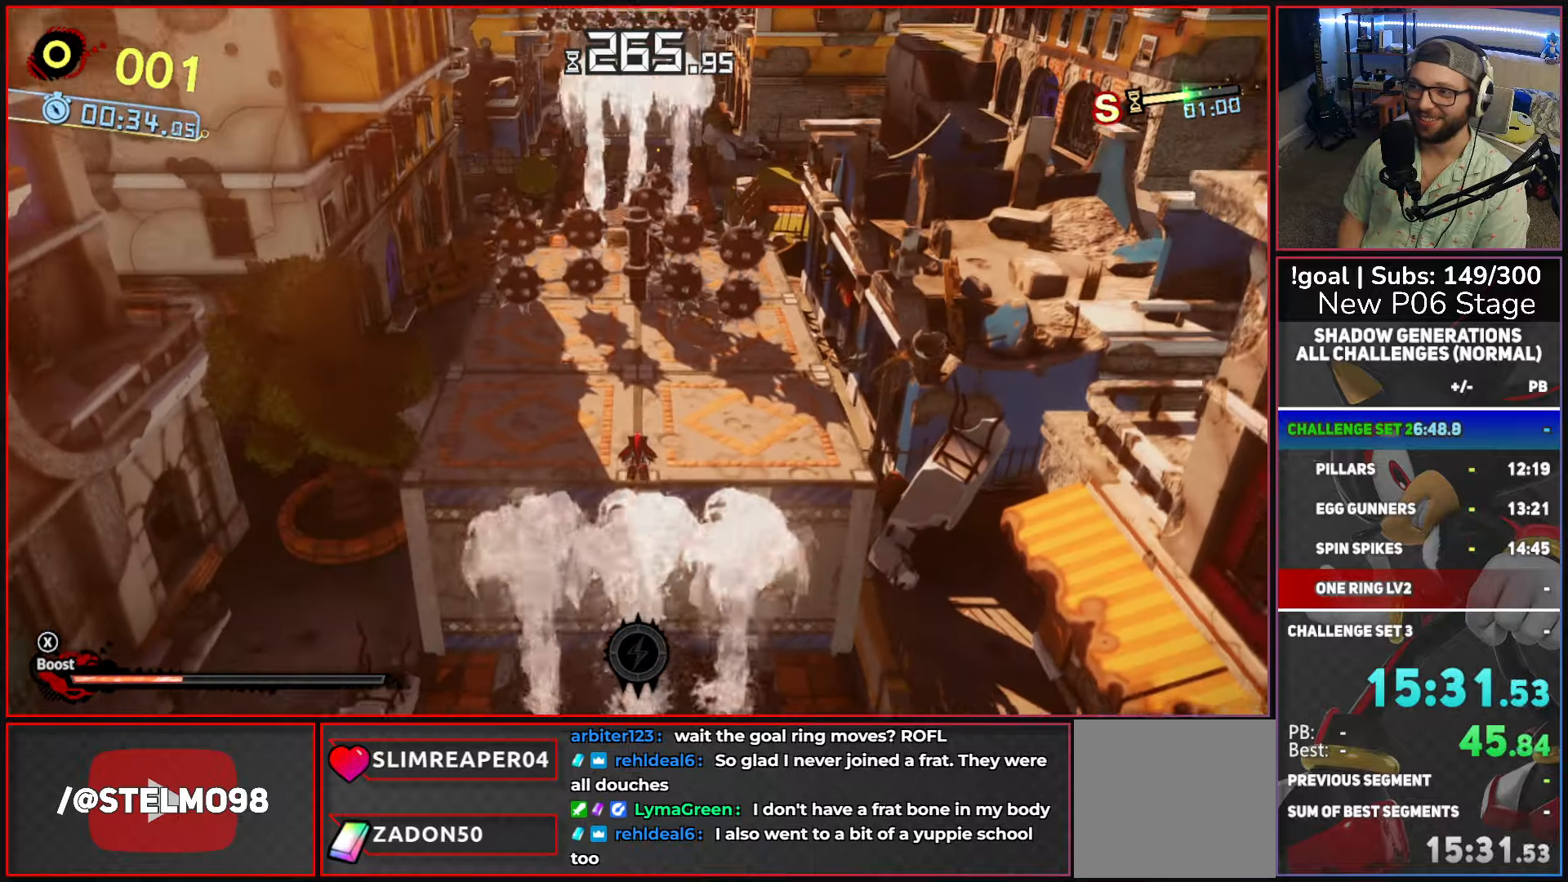
{"buttons": ["A"], "left_stick": "up", "right_stick": "center", "button_events": [[267, "X", "down"], [350, "X", "up"], [417, "A", "down"]]}
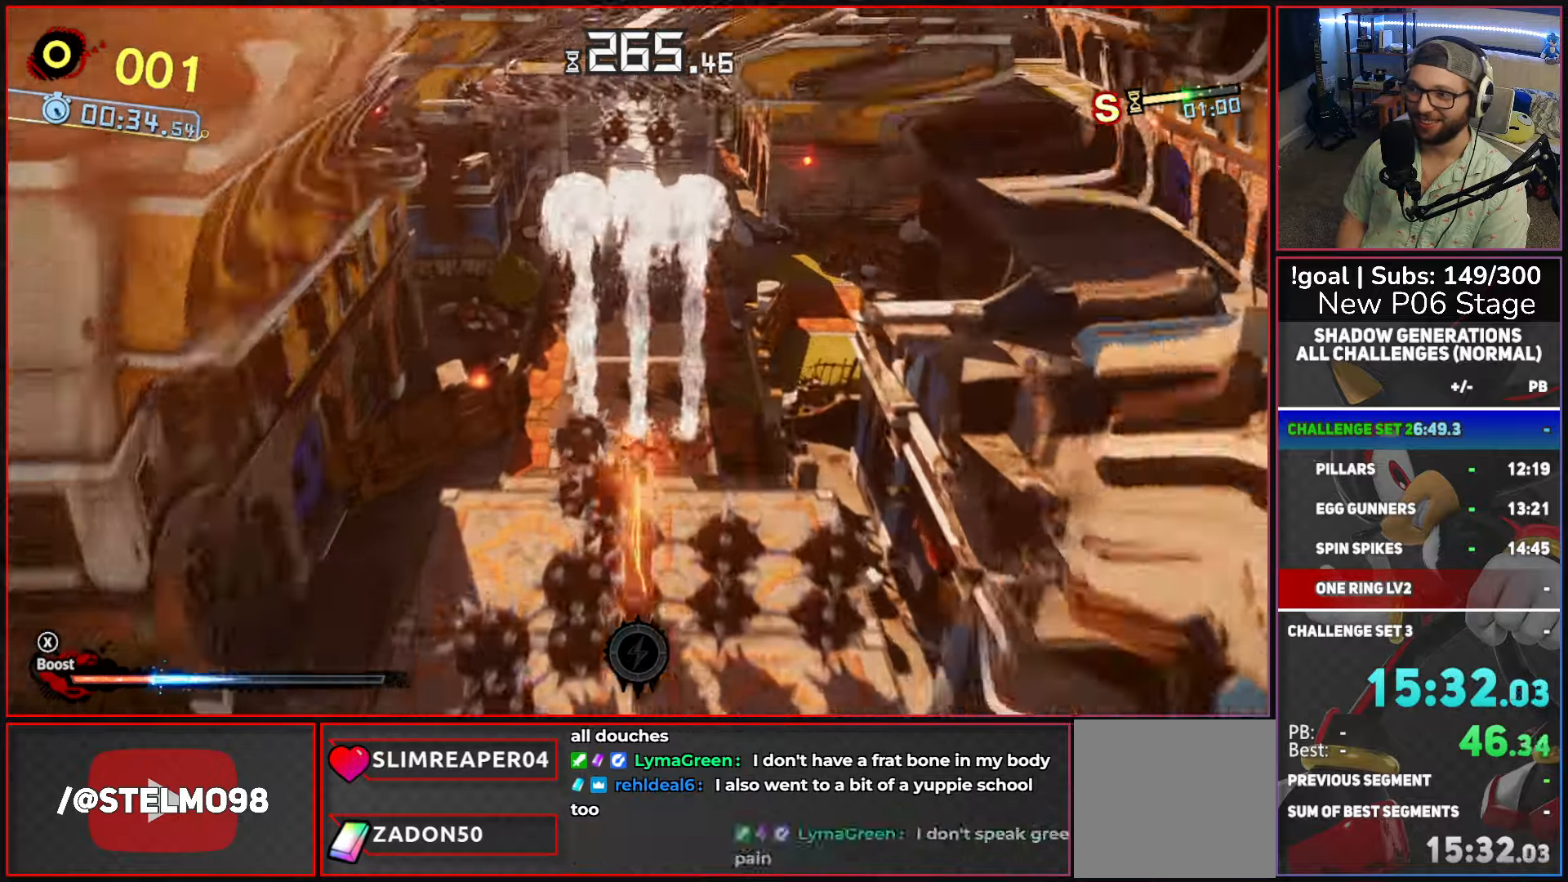
{"buttons": [], "left_stick": "up", "right_stick": "center", "button_events": [[250, "A", "up"]]}
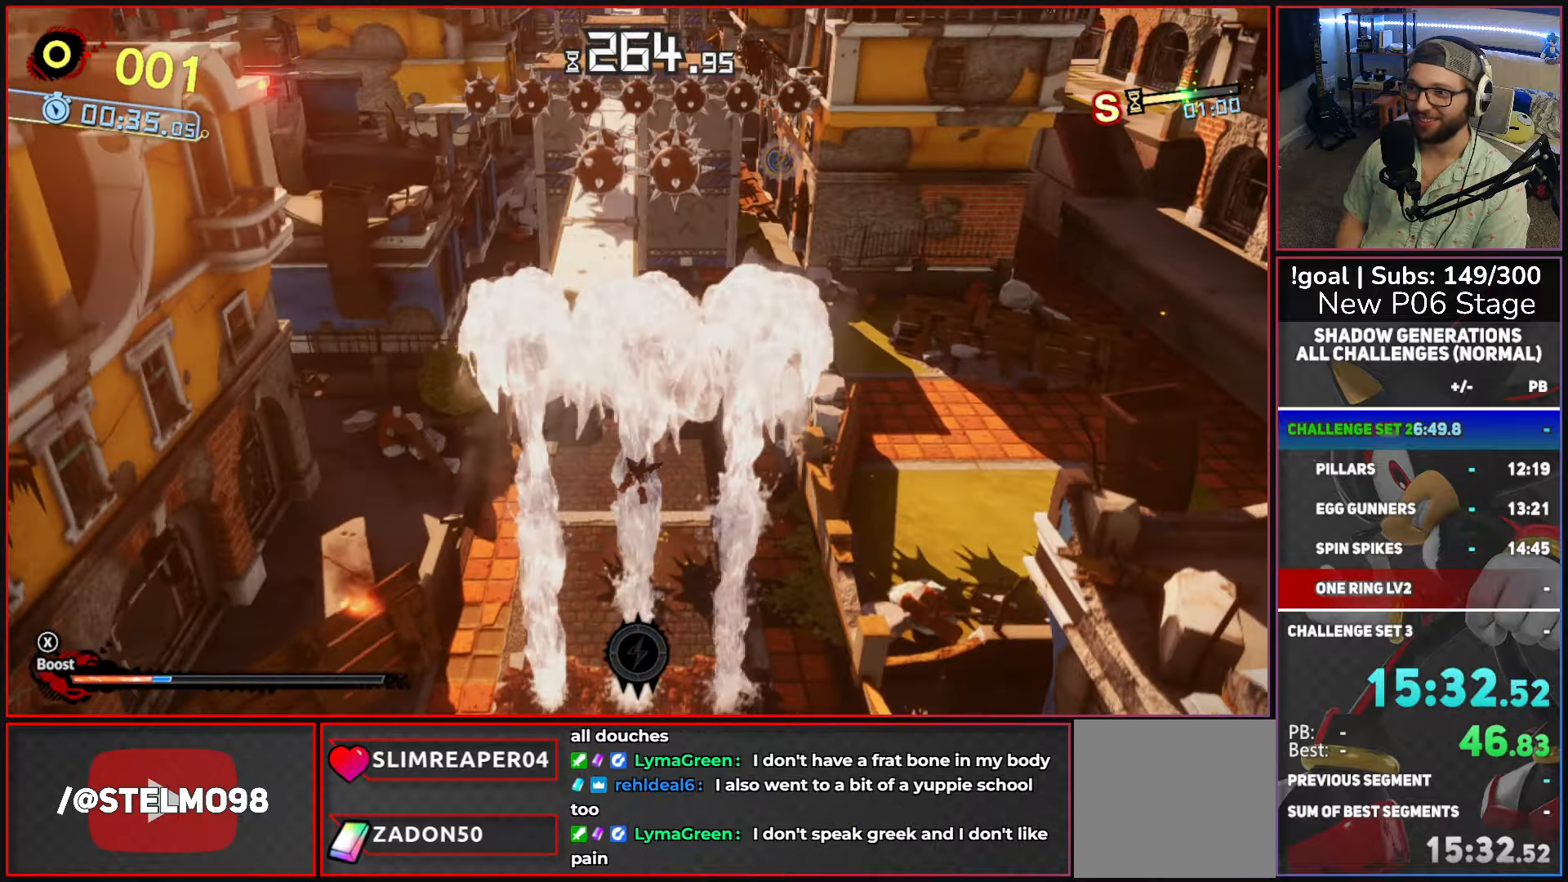
{"buttons": [], "left_stick": "up-left", "right_stick": "center", "button_events": []}
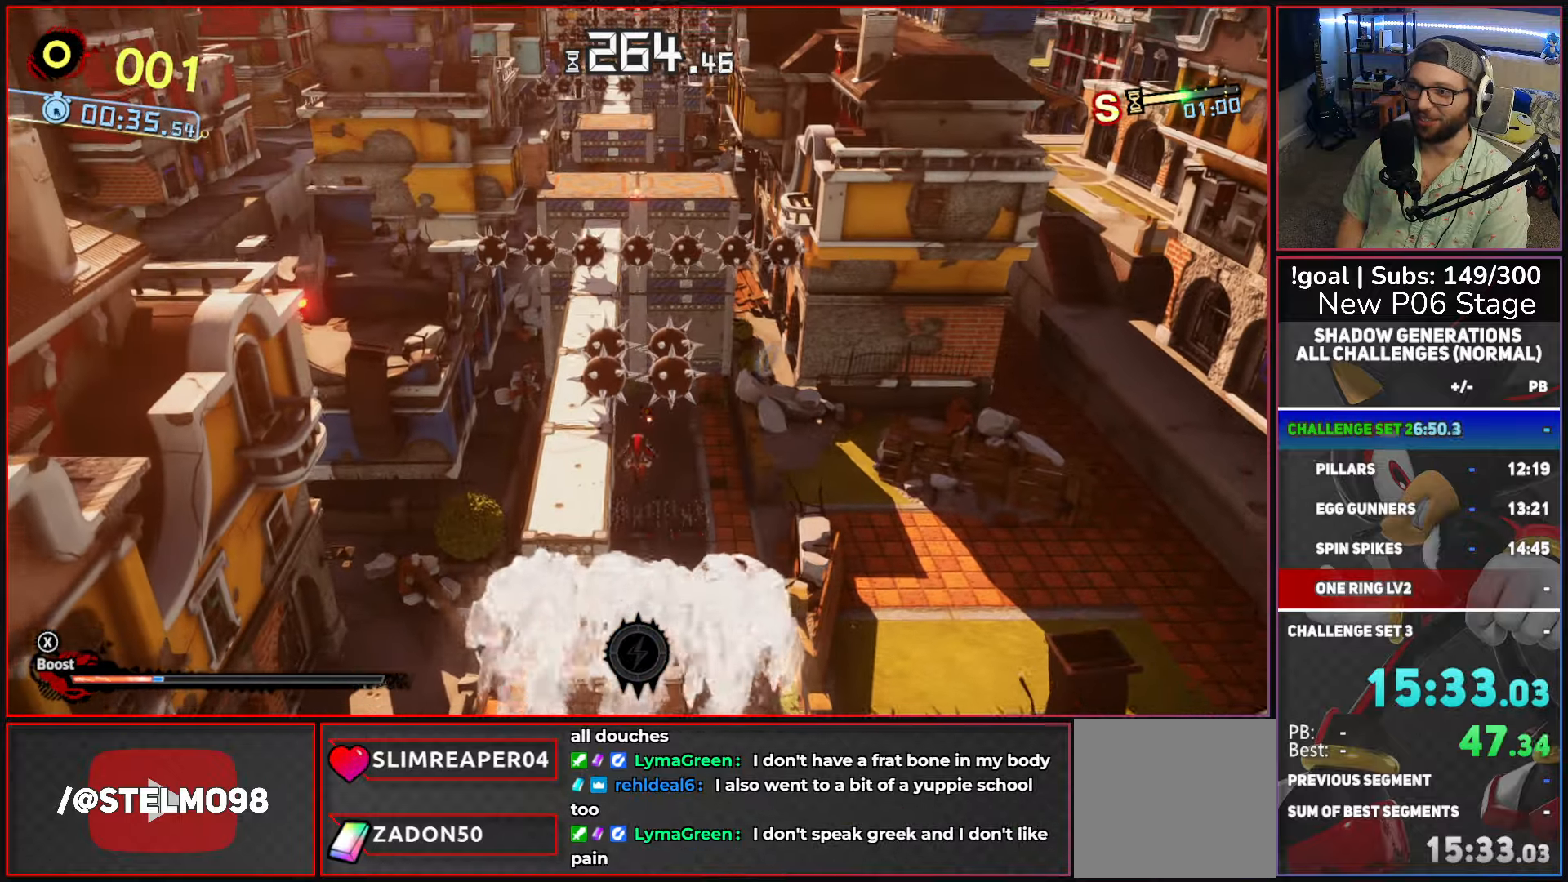
{"buttons": [], "left_stick": "up-left", "right_stick": "center", "button_events": []}
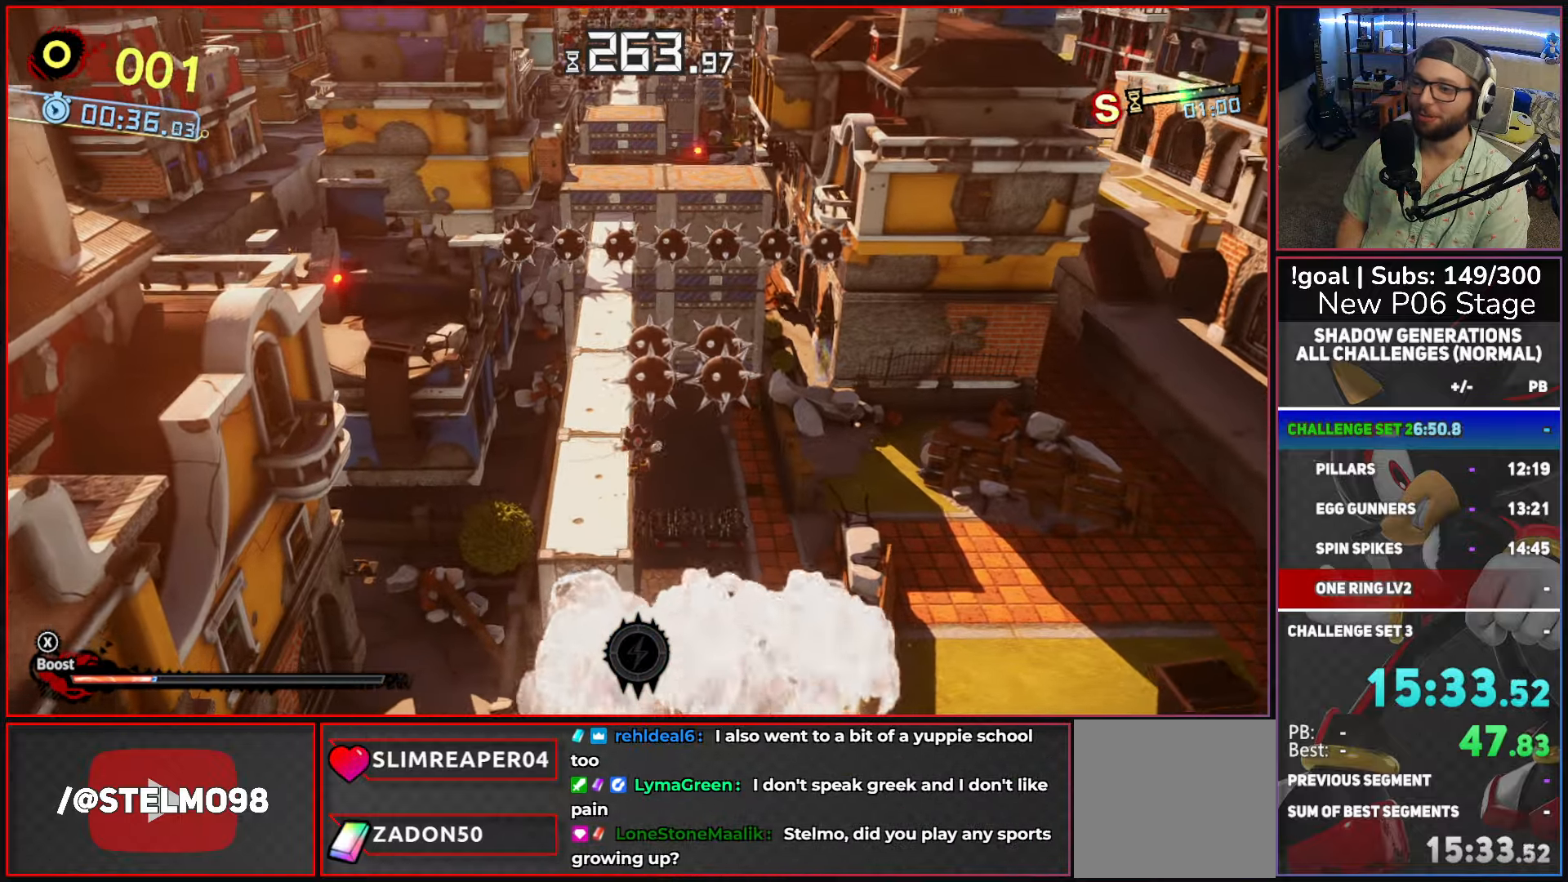
{"buttons": [], "left_stick": "up", "right_stick": "center", "button_events": [[250, "A", "down"], [334, "A", "up"]]}
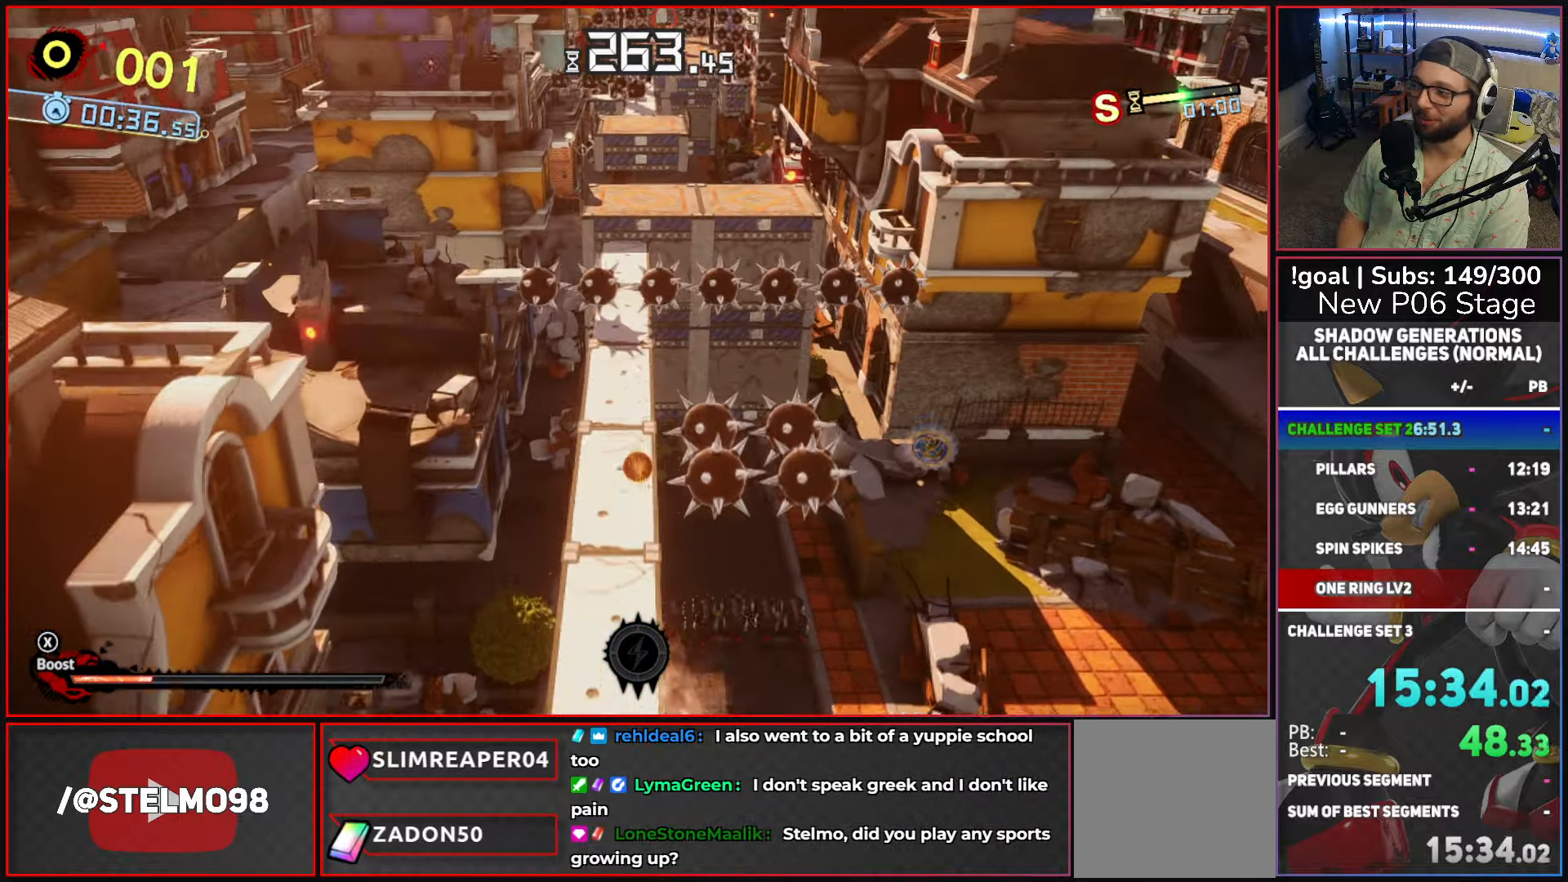
{"buttons": [], "left_stick": "up", "right_stick": "center", "button_events": []}
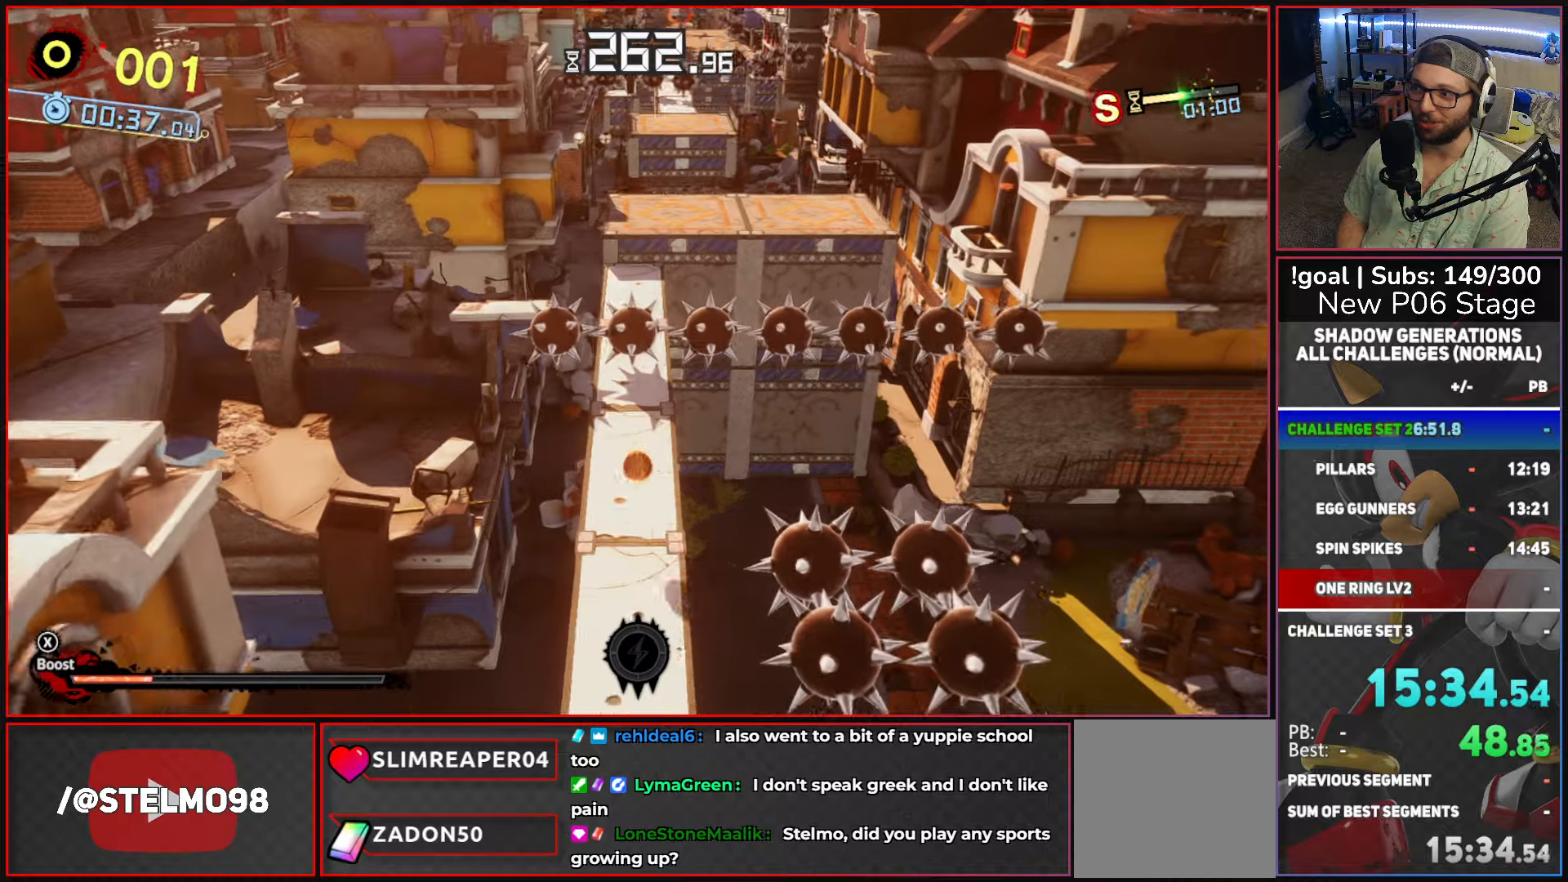
{"buttons": ["A"], "left_stick": "up-right", "right_stick": "center", "button_events": [[217, "A", "down"]]}
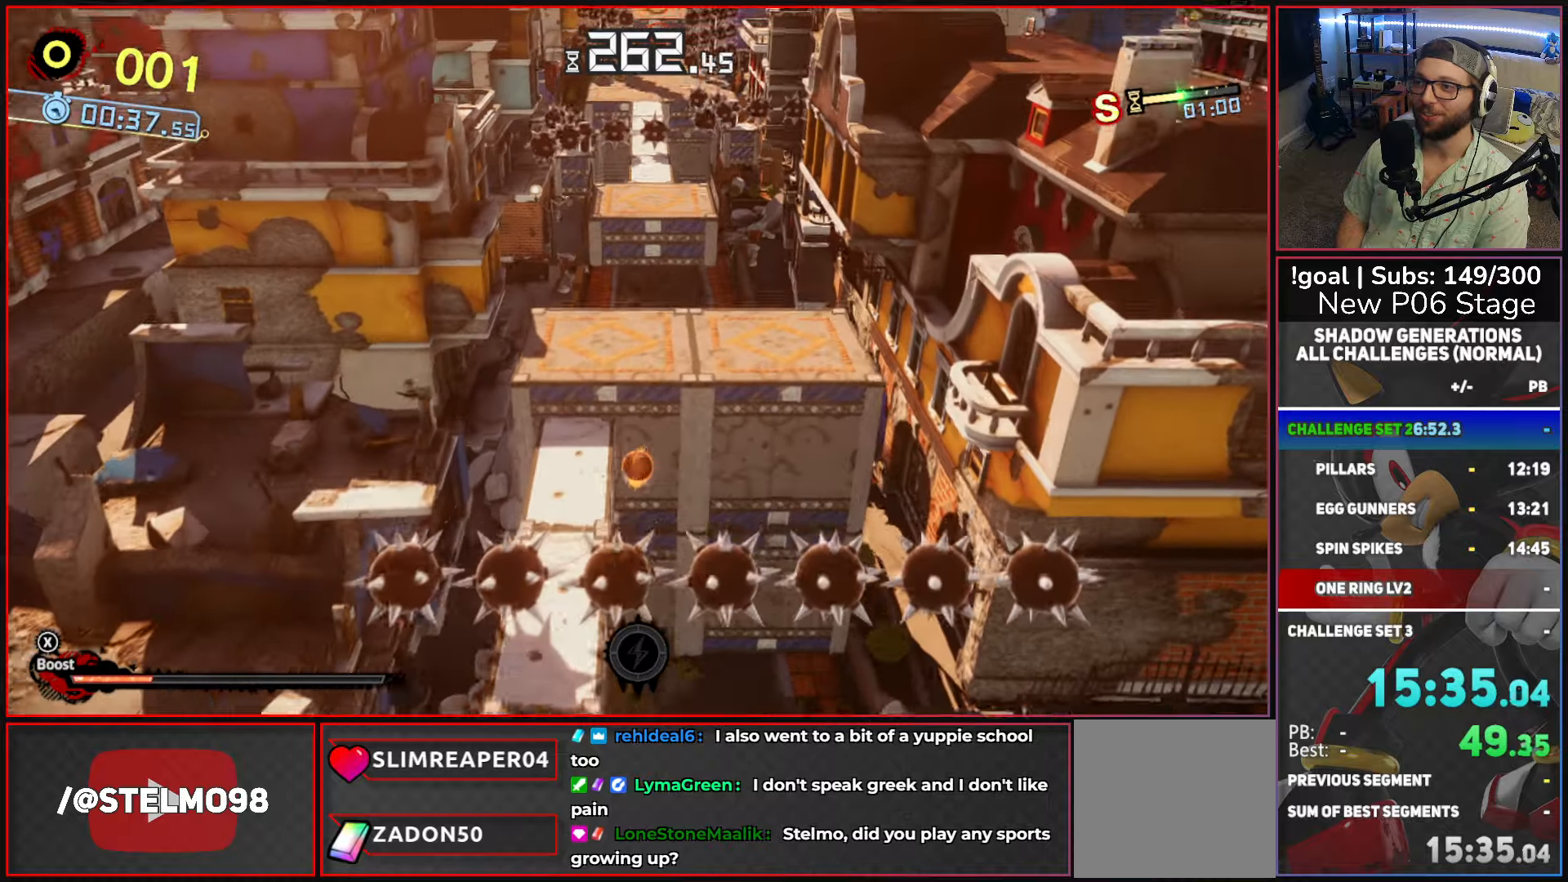
{"buttons": [], "left_stick": "up", "right_stick": "center", "button_events": [[167, "A", "up"]]}
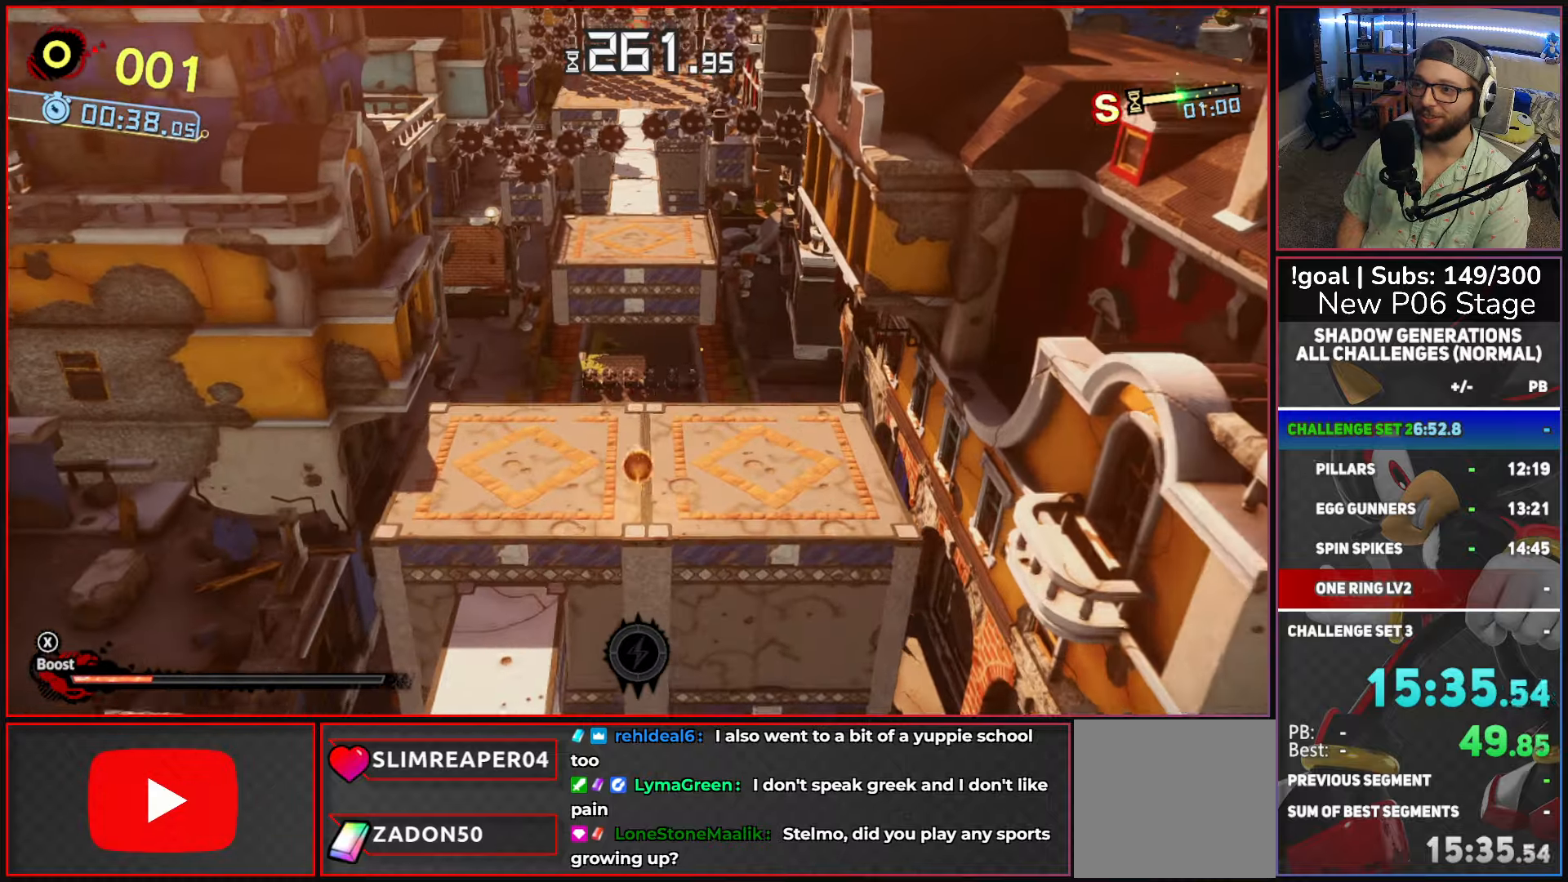
{"buttons": ["A"], "left_stick": "up-right", "right_stick": "center", "button_events": [[200, "A", "down"]]}
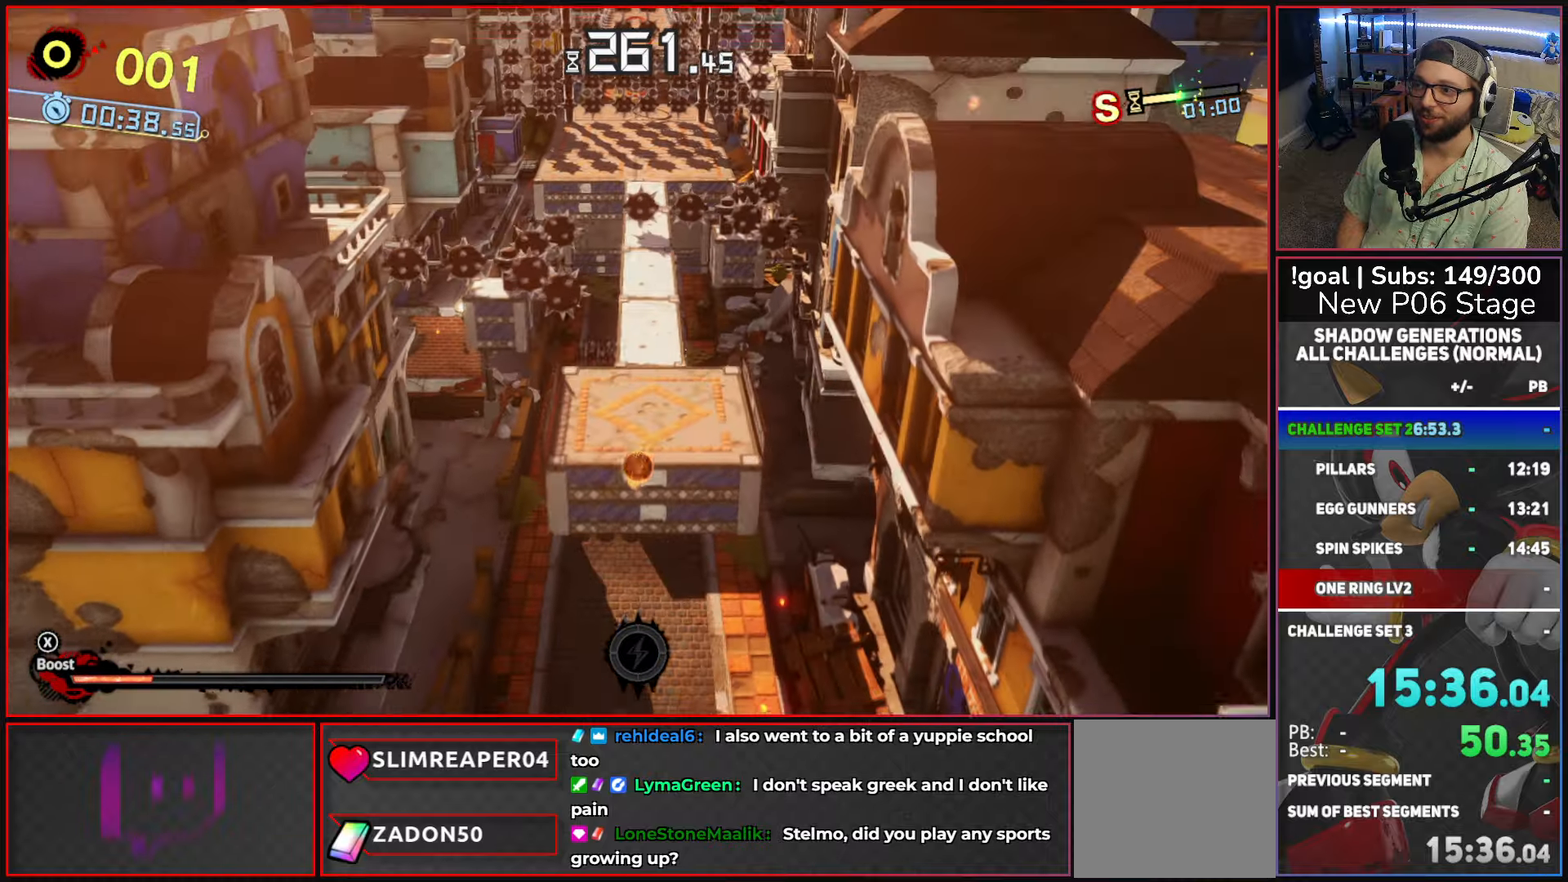
{"buttons": [], "left_stick": "up", "right_stick": "center", "button_events": [[17, "A", "up"]]}
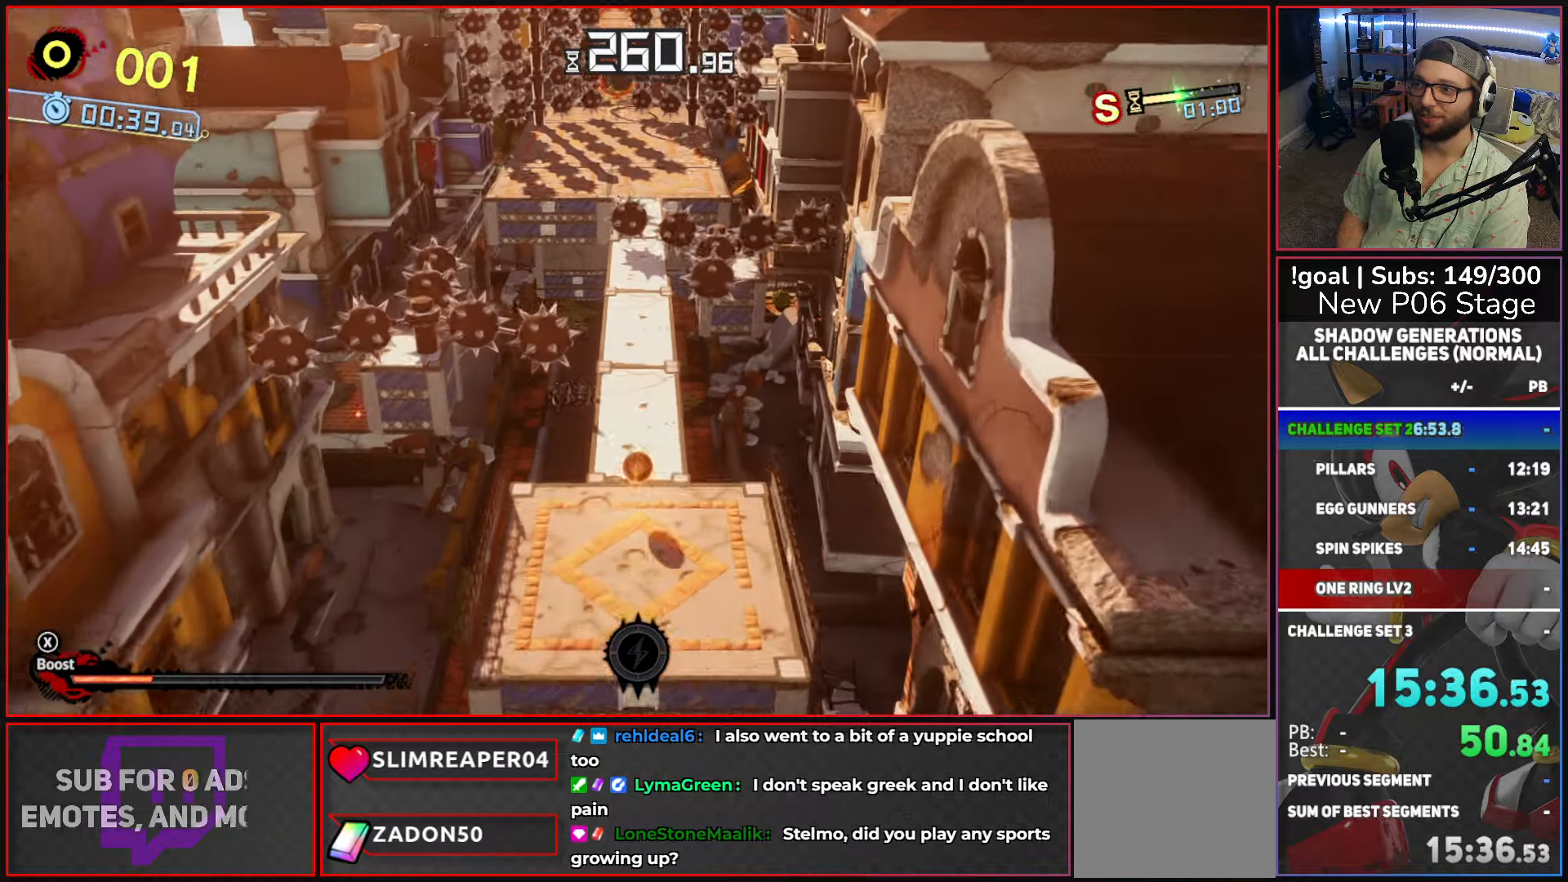
{"buttons": ["A"], "left_stick": "up", "right_stick": "center", "button_events": [[167, "A", "down"]]}
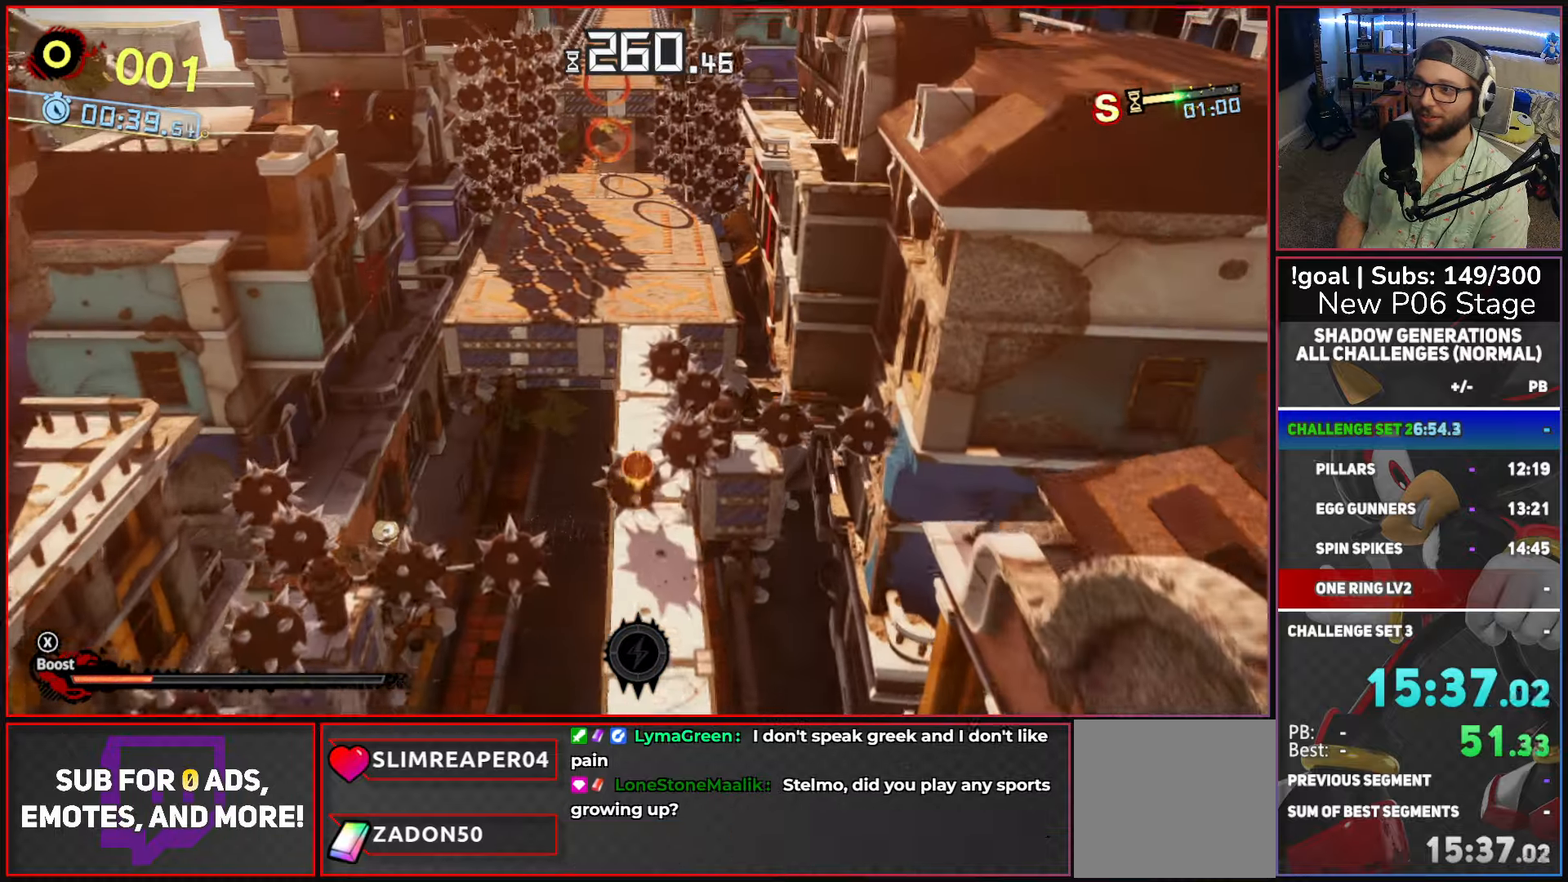
{"buttons": ["A"], "left_stick": "up", "right_stick": "center", "button_events": []}
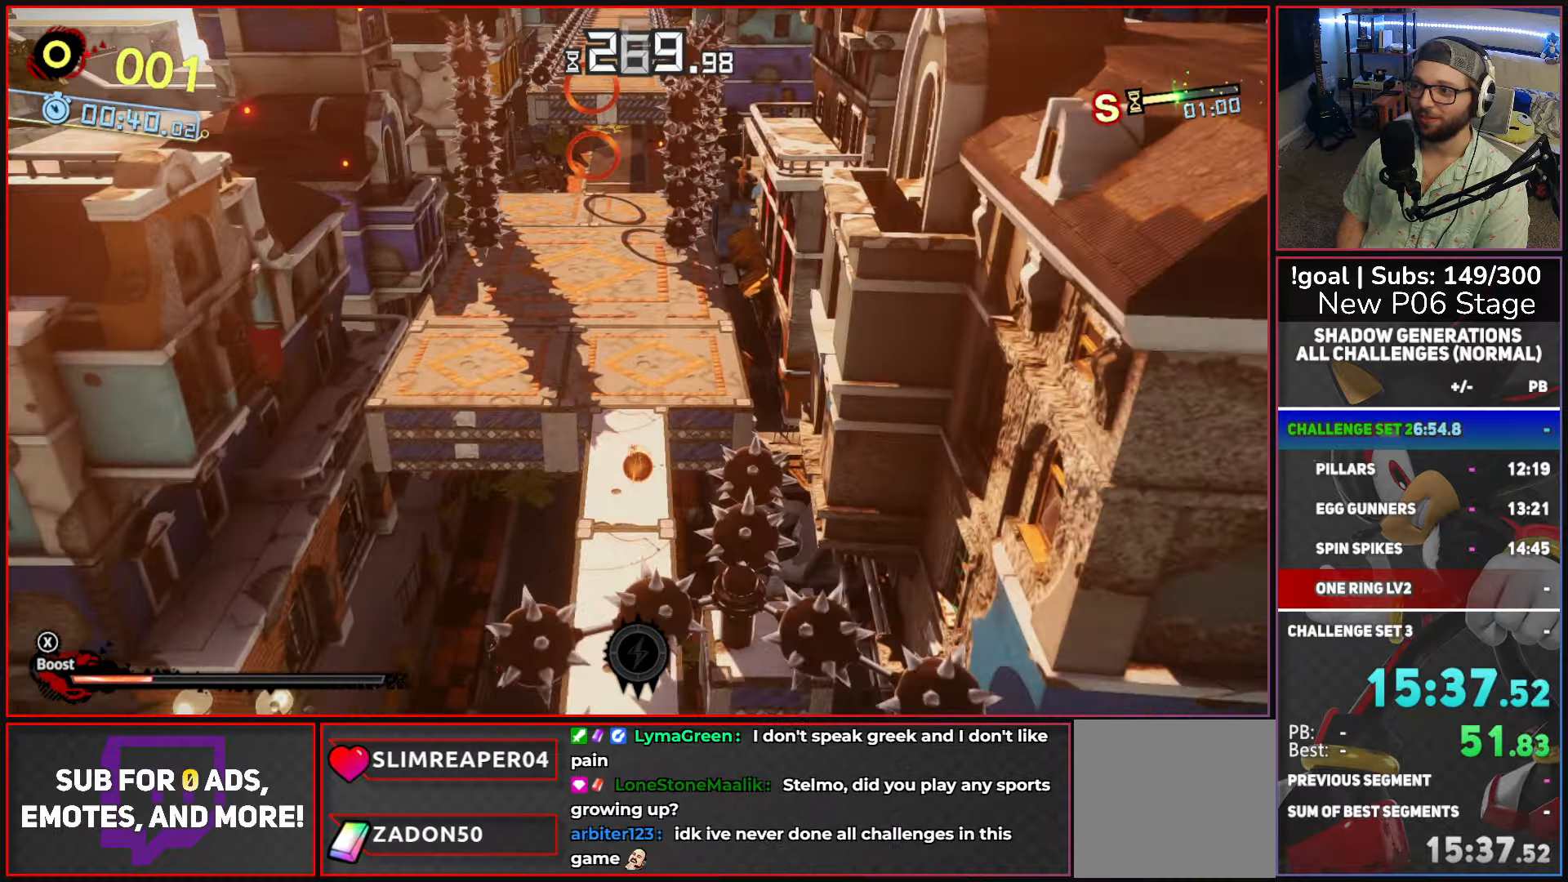
{"buttons": [], "left_stick": "up", "right_stick": "center", "button_events": [[84, "A", "up"]]}
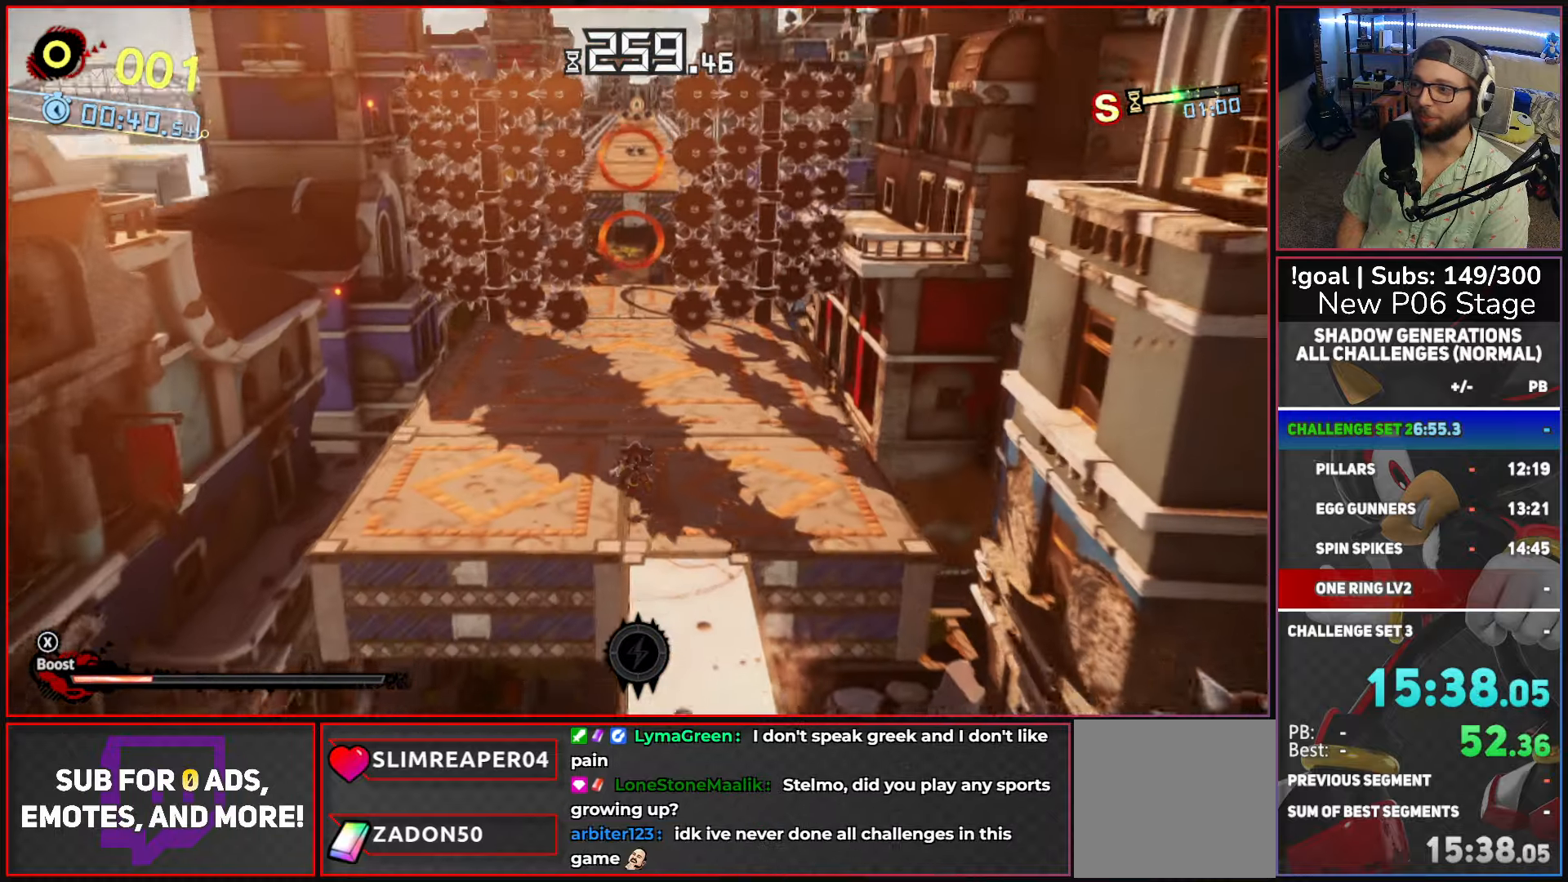
{"buttons": [], "left_stick": "up", "right_stick": "center", "button_events": []}
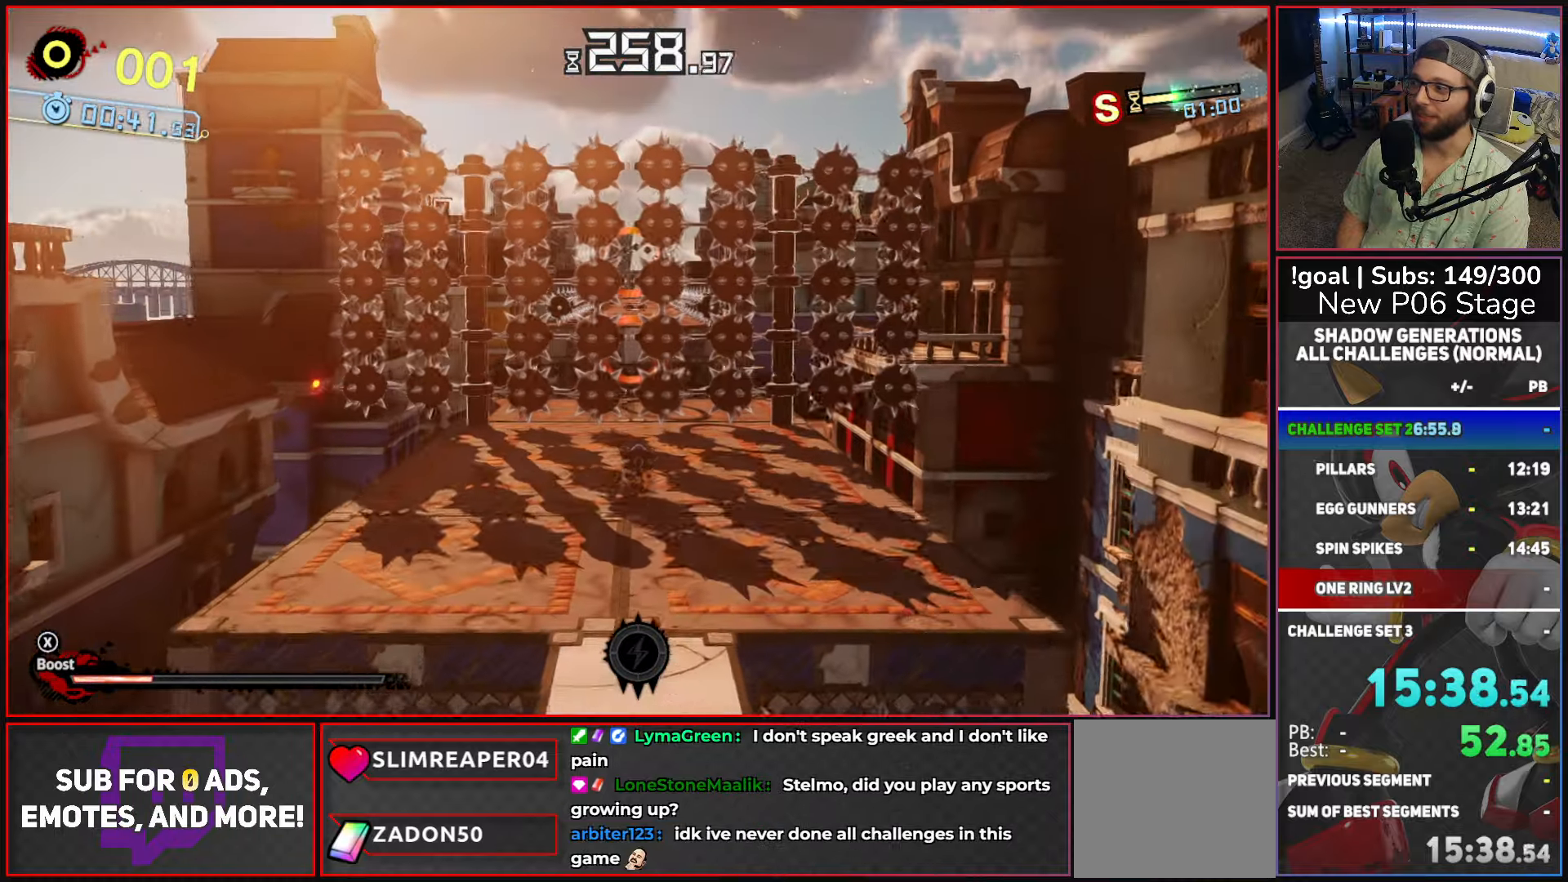
{"buttons": [], "left_stick": "up", "right_stick": "center", "button_events": []}
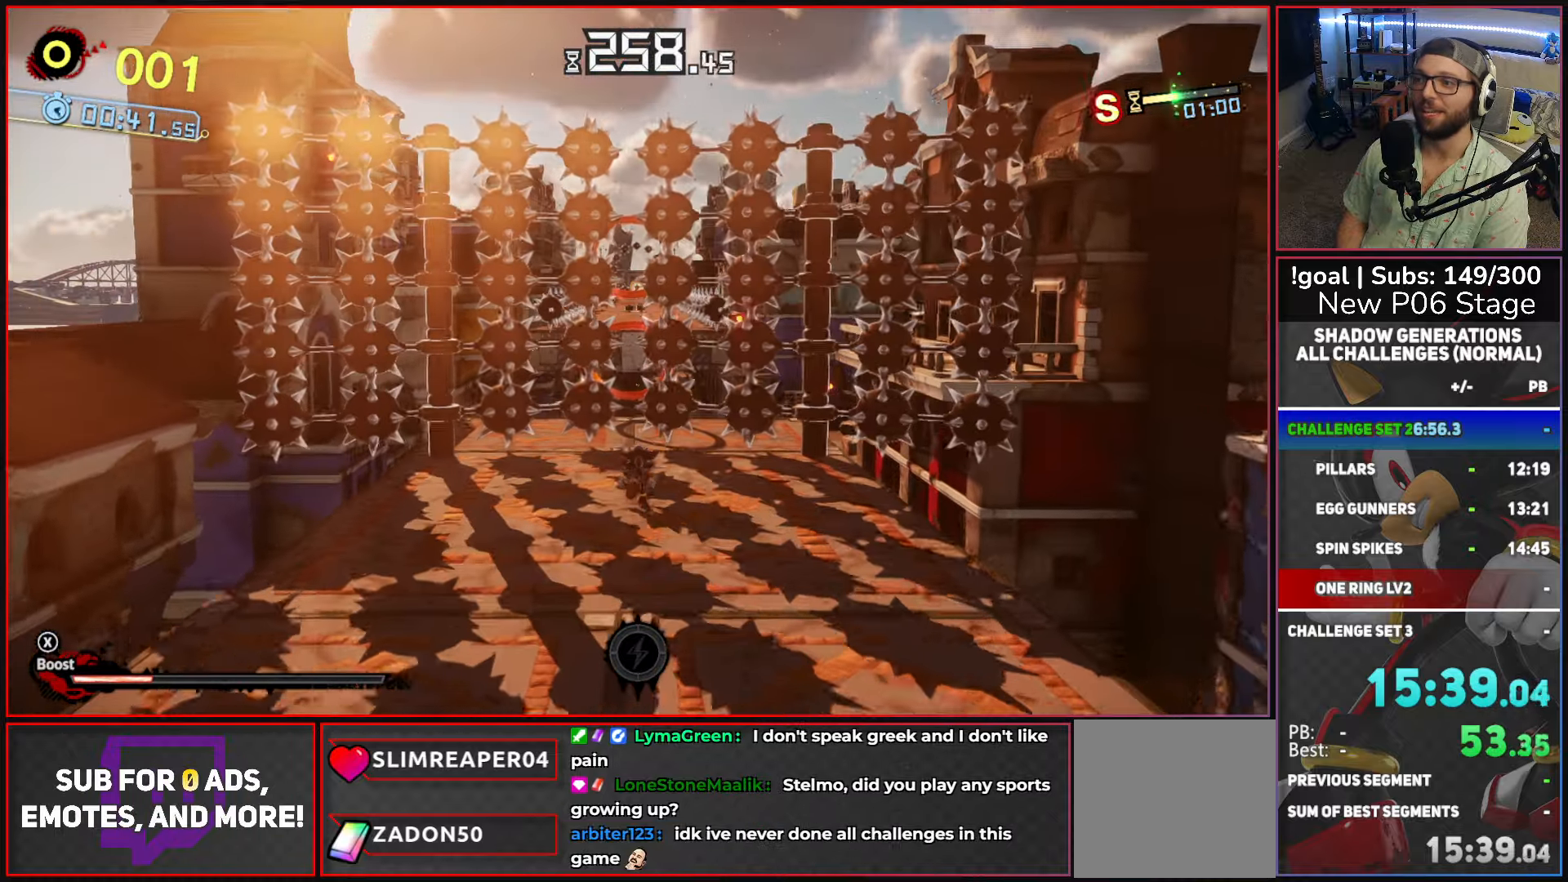
{"buttons": ["A"], "left_stick": "up", "right_stick": "center", "button_events": [[167, "A", "down"]]}
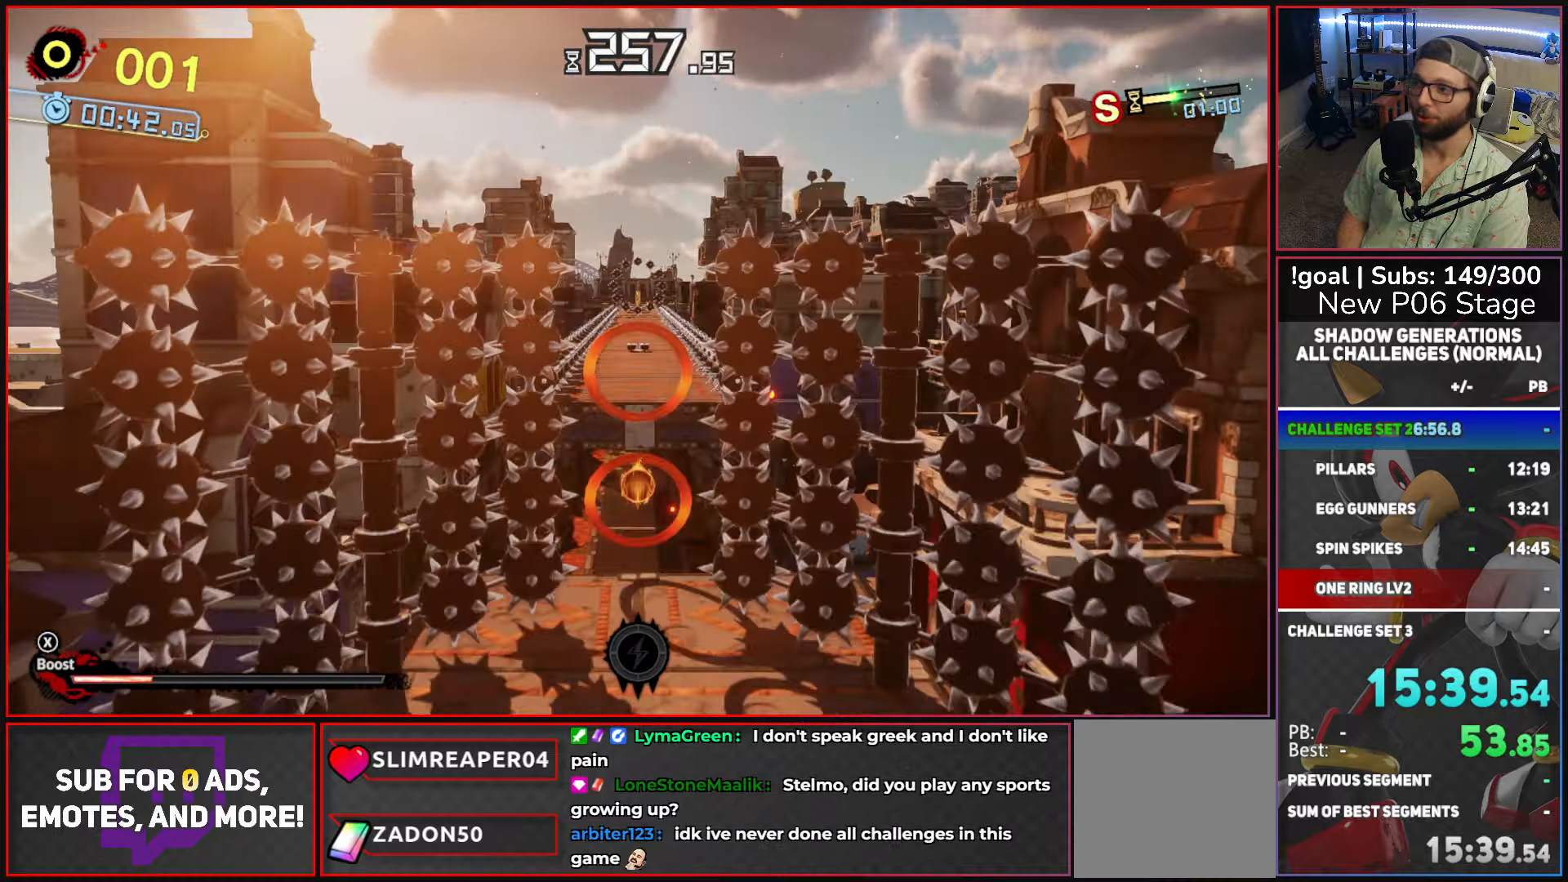
{"buttons": [], "left_stick": "up", "right_stick": "center", "button_events": [[384, "A", "up"]]}
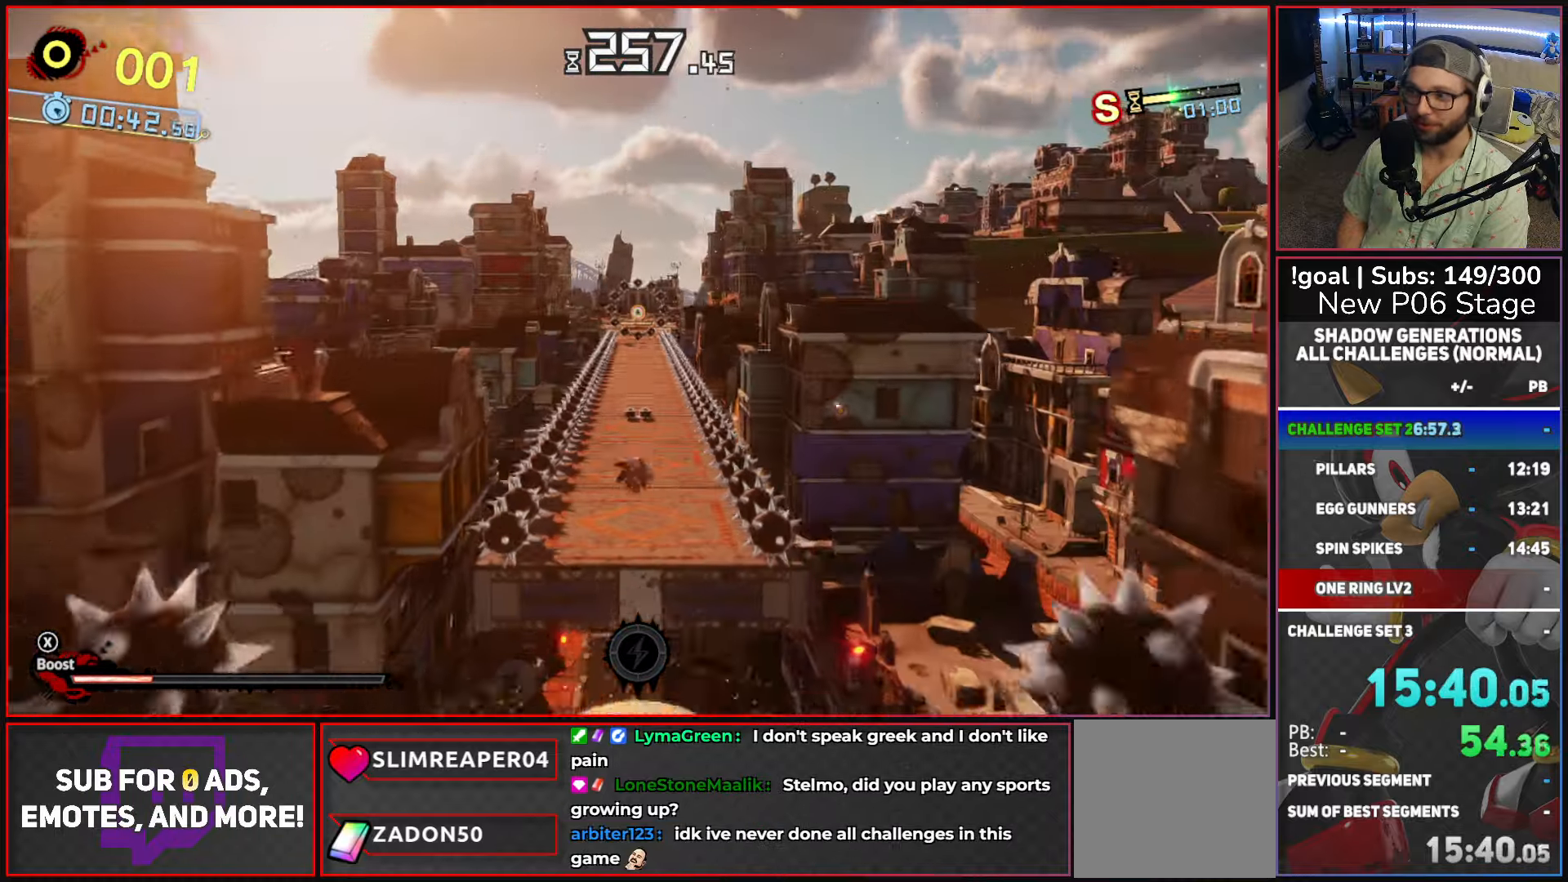
{"buttons": [], "left_stick": "up", "right_stick": "center", "button_events": []}
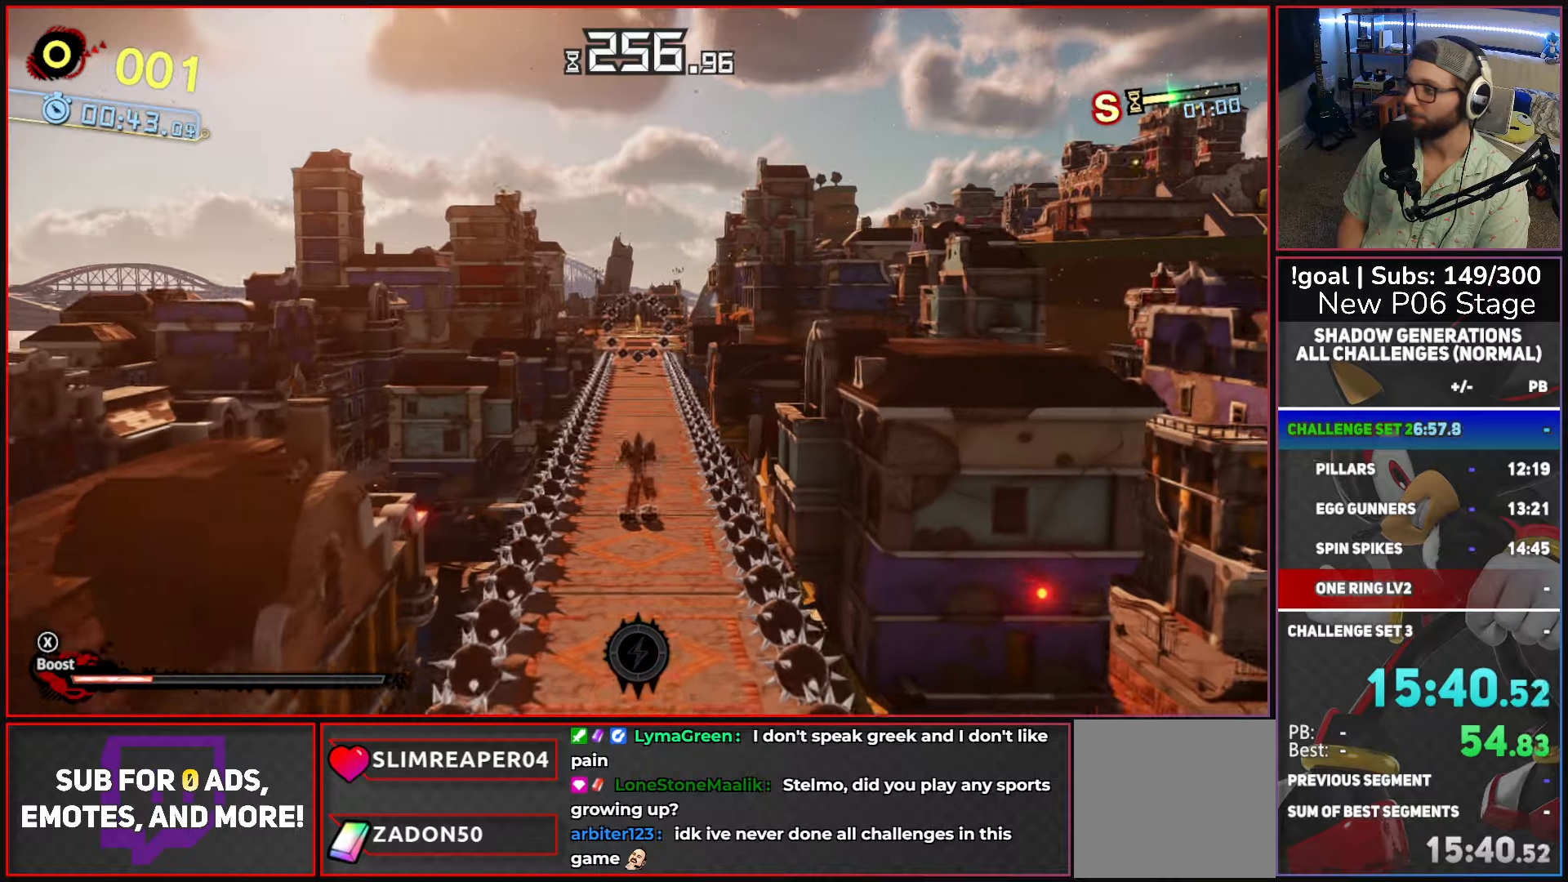
{"buttons": [], "left_stick": "up", "right_stick": "center", "button_events": []}
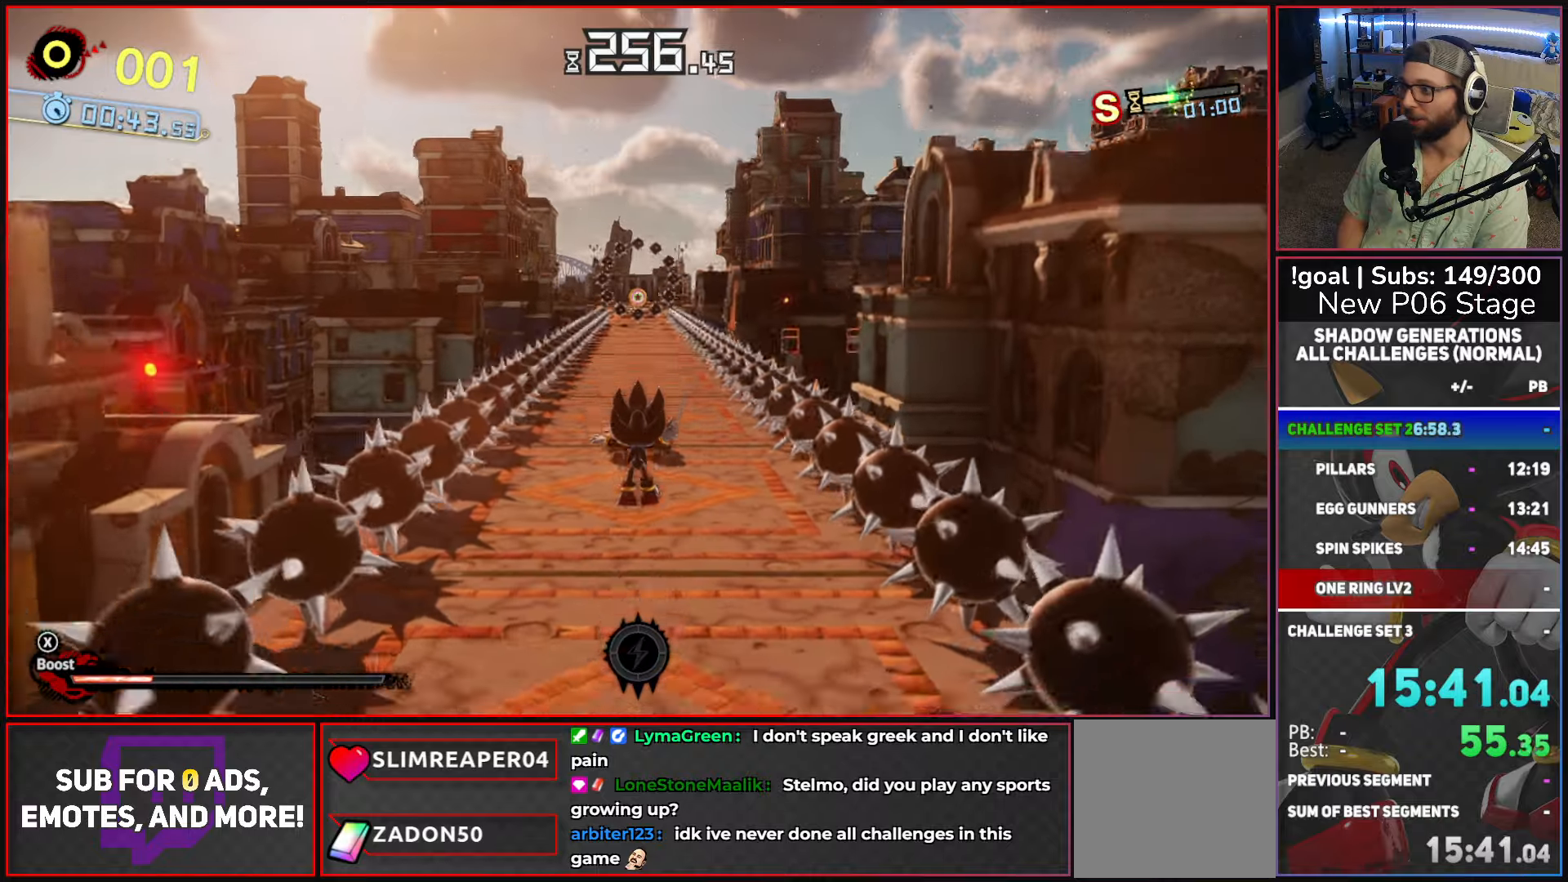
{"buttons": [], "left_stick": "up", "right_stick": "center", "button_events": []}
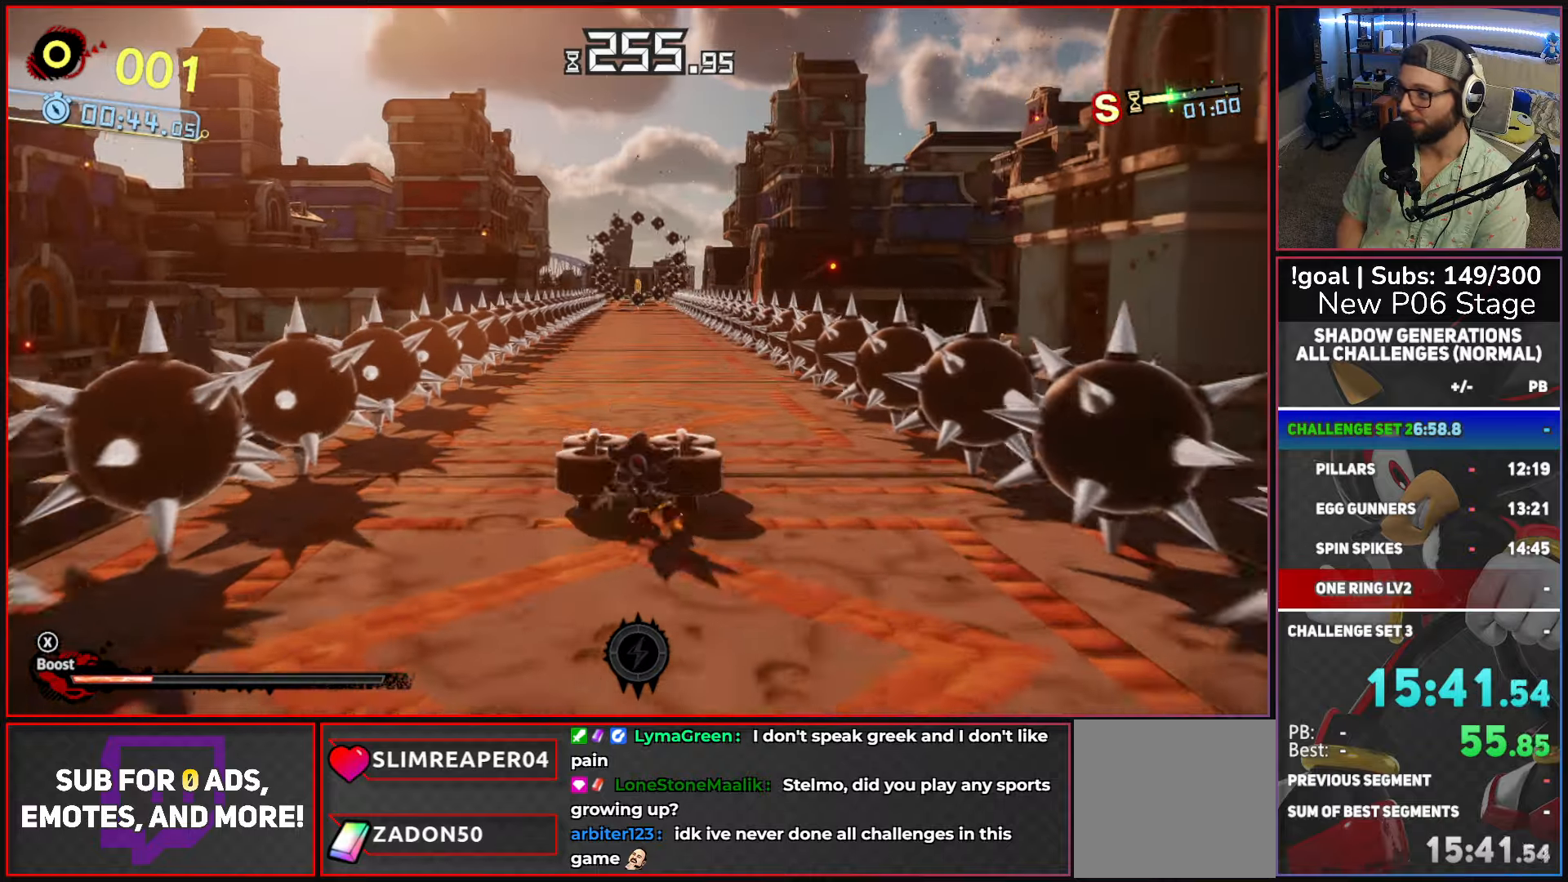
{"buttons": [], "left_stick": "up", "right_stick": "center", "button_events": []}
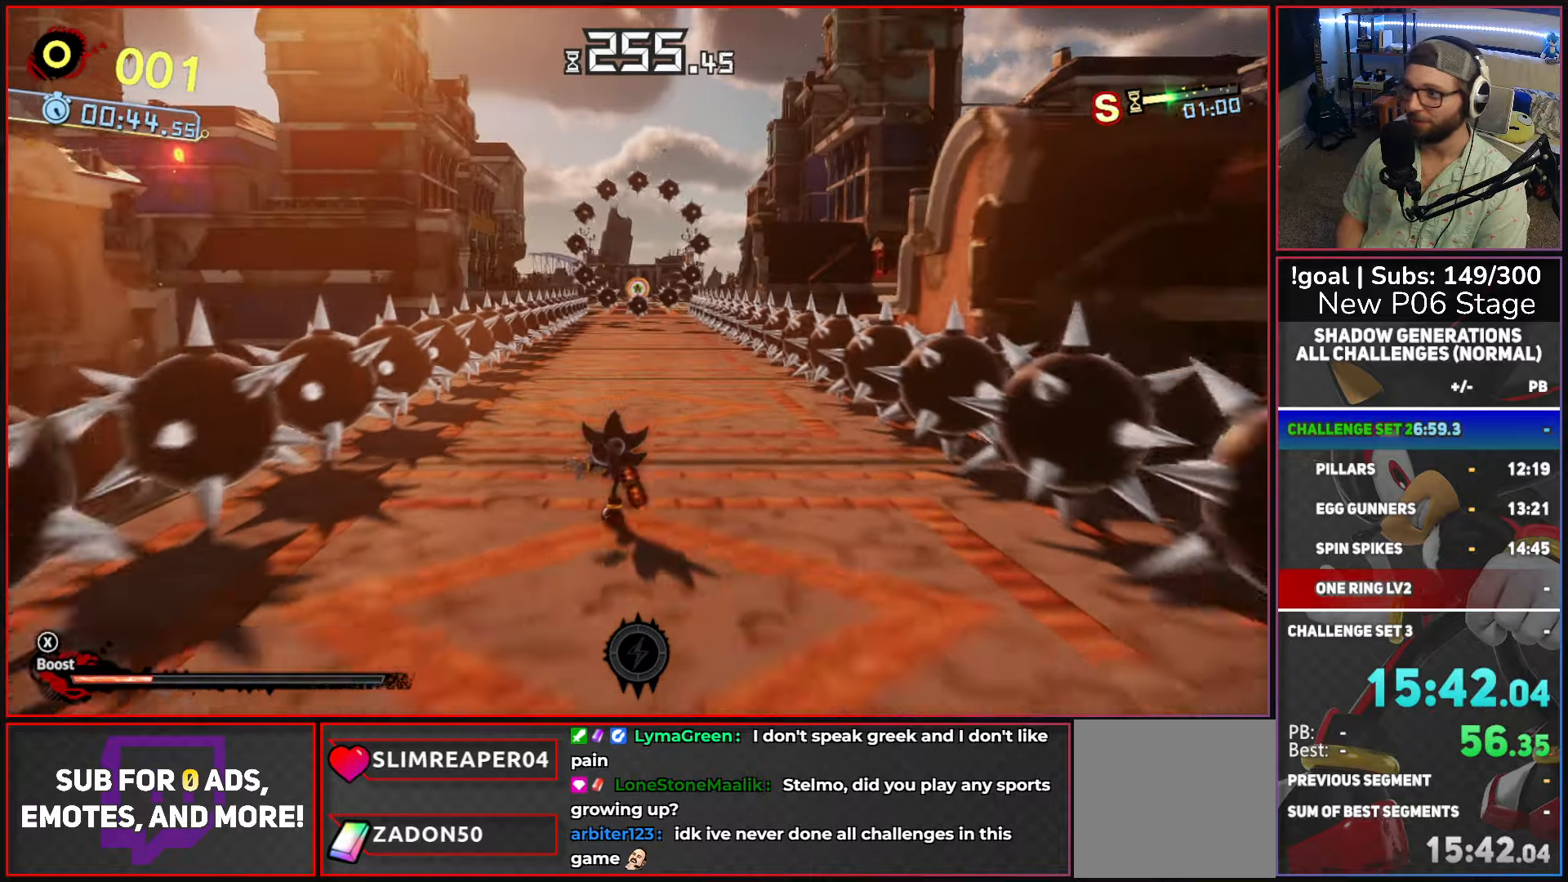
{"buttons": [], "left_stick": "up", "right_stick": "center", "button_events": []}
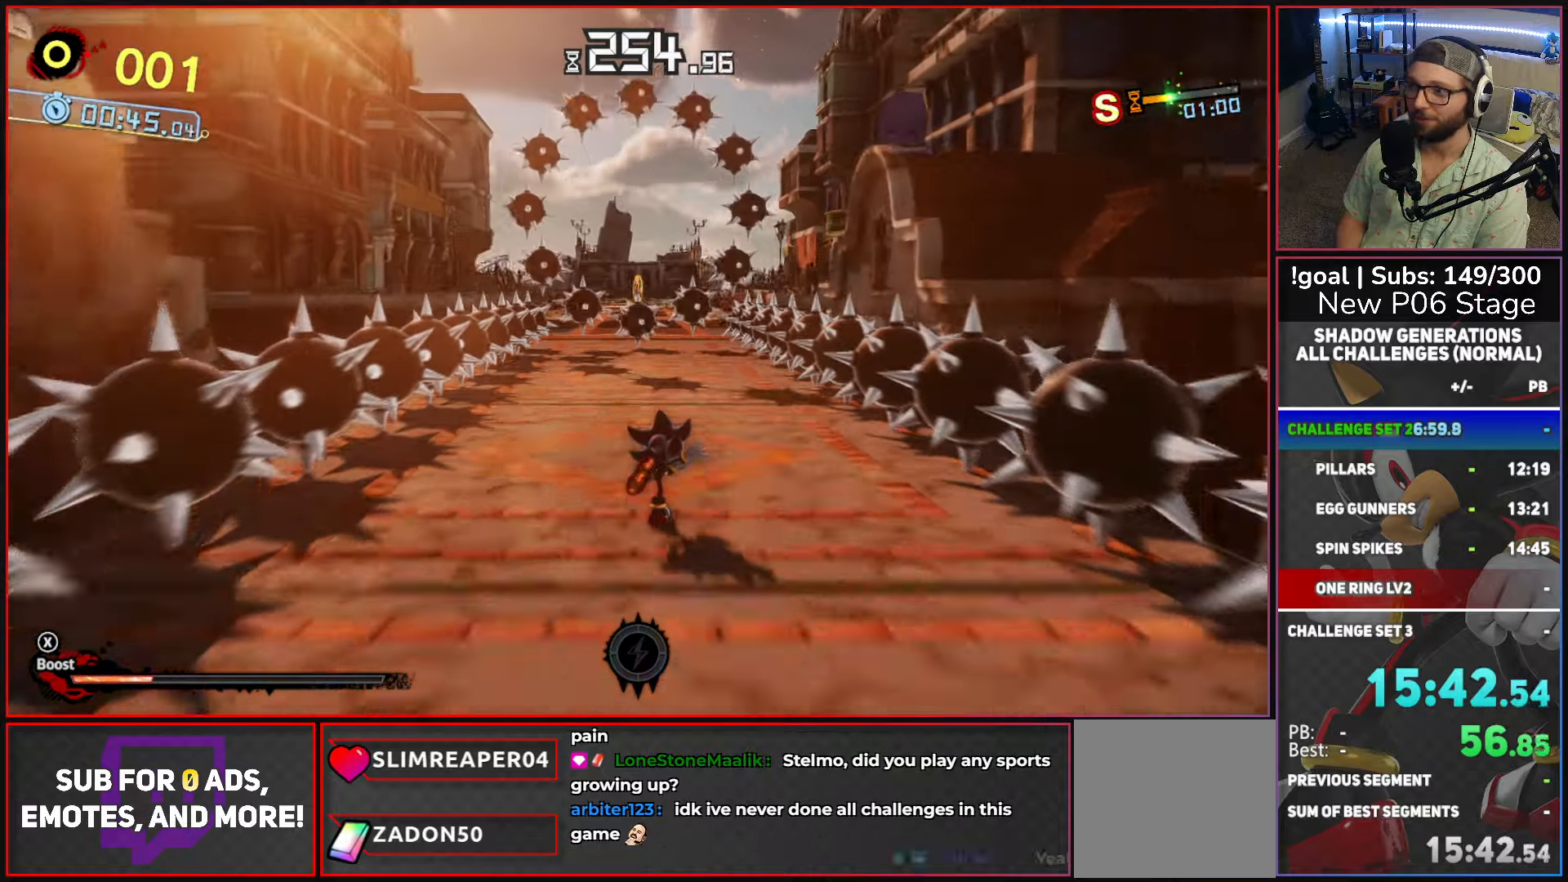
{"buttons": ["X", "L2"], "left_stick": "up", "right_stick": "center", "button_events": [[217, "A", "down"], [300, "A", "up"], [434, "X", "down"], [467, "L2", "down"]]}
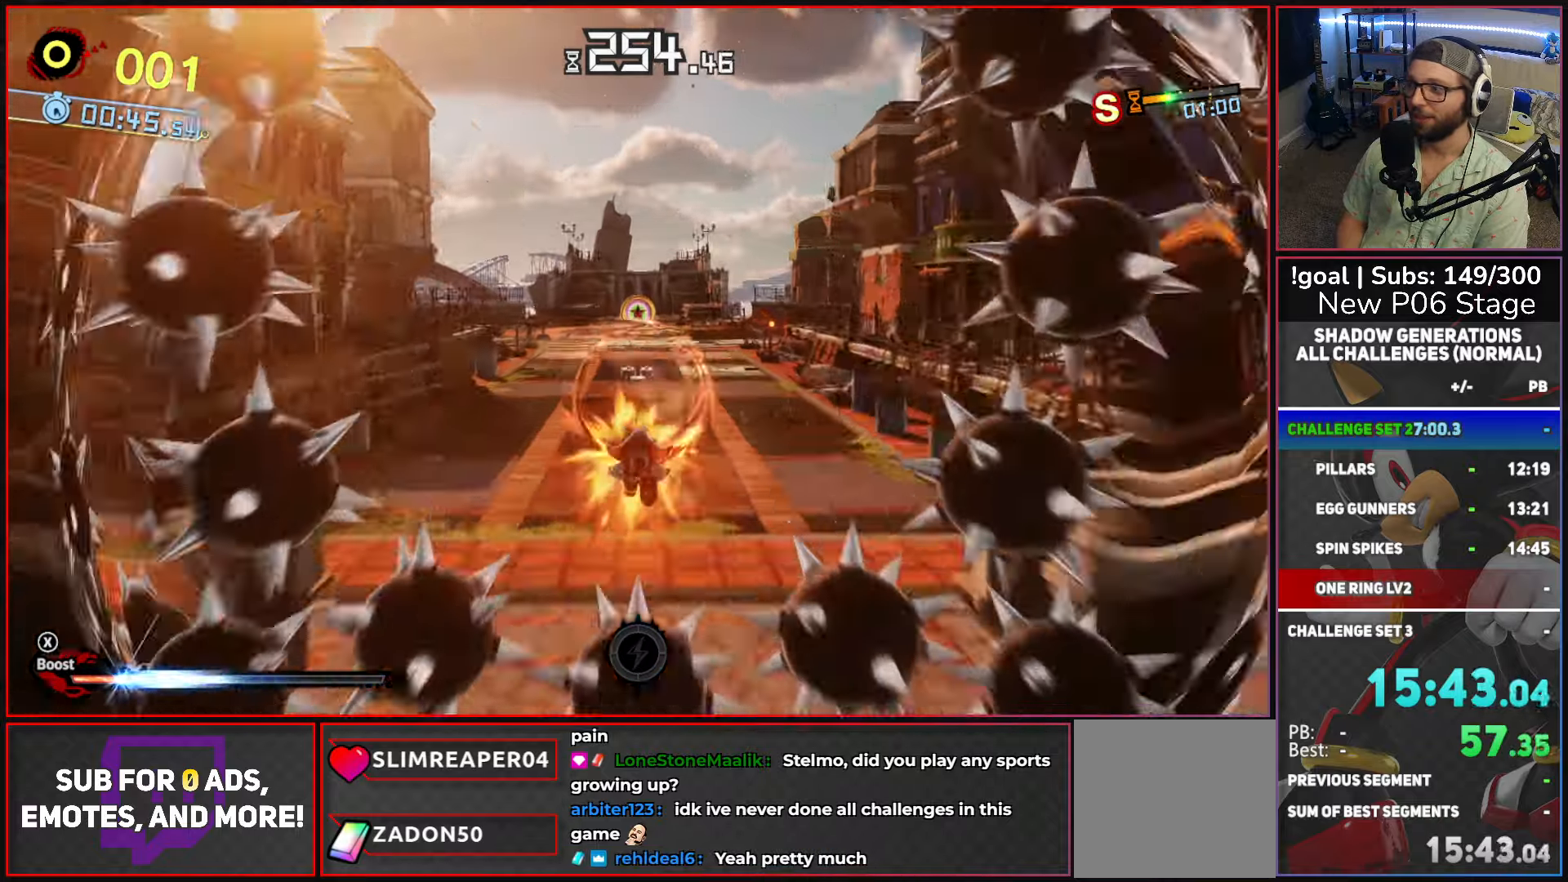
{"buttons": [], "left_stick": "up", "right_stick": "center", "button_events": [[50, "X", "up"], [84, "L2", "up"], [167, "L2", "down"], [250, "L2", "up"], [334, "L2", "down"], [417, "L2", "up"]]}